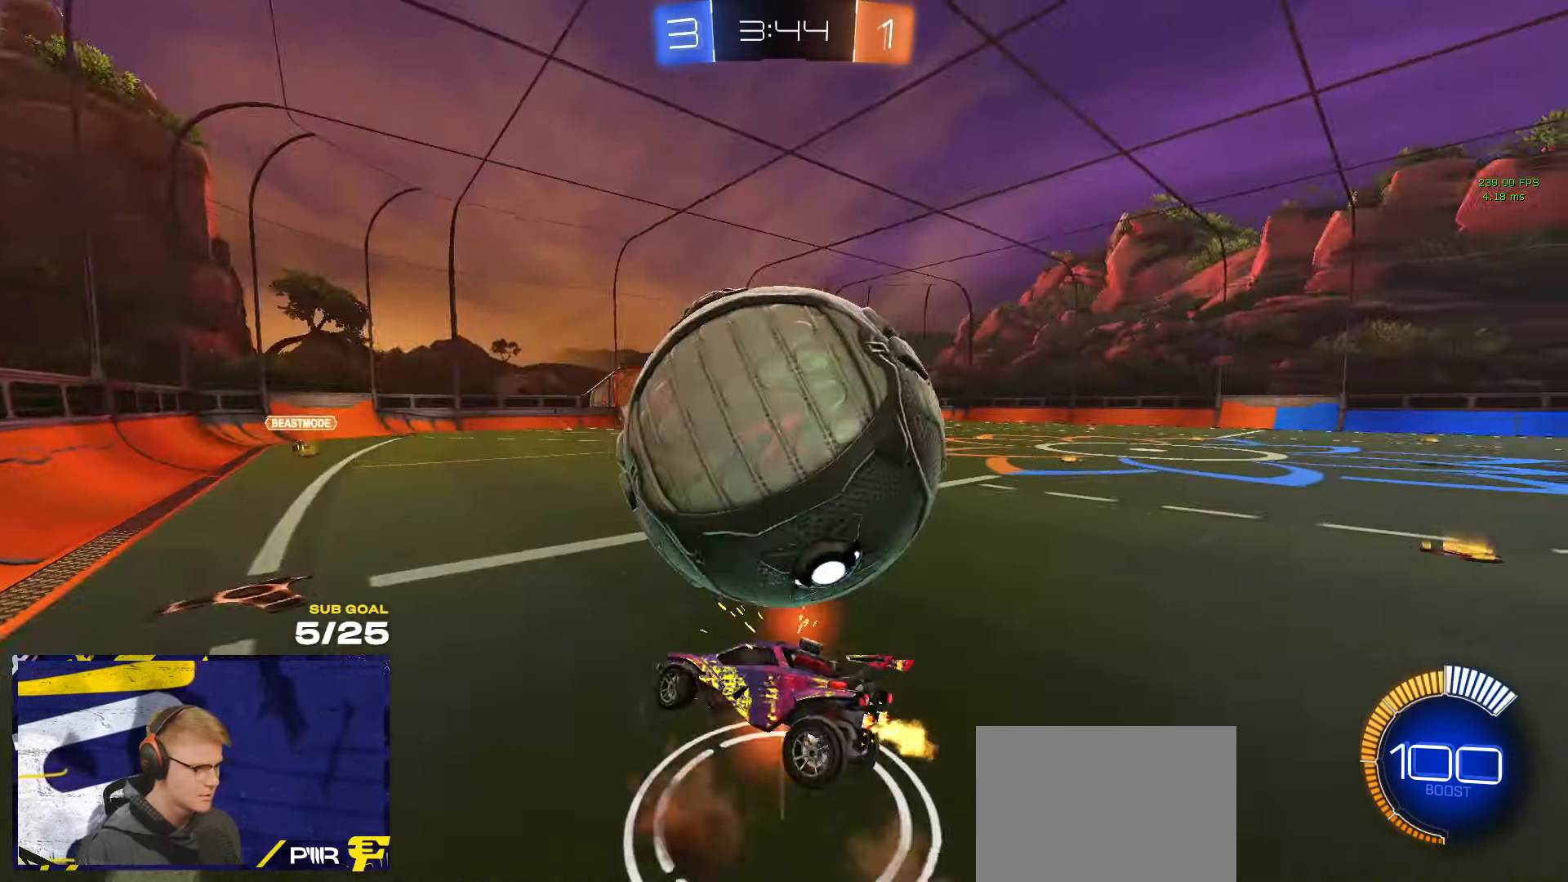
Gameplay with a controller (Xbox layout); each line is a JSON object with the inputs held at the frame after it. "events" lists button and stick changes between this image and that frame as [ms after this image, input, new state], when the widget could be followed in between. Not read: R2.
{"buttons": ["R1", "L3"], "left_stick": "up", "right_stick": "center", "events": [[83, "A", "up"], [83, "L1", "up"], [217, "Y", "down"], [250, "left_stick", "down"], [283, "Y", "up"], [383, "left_stick", "up"], [400, "R1", "down"]]}
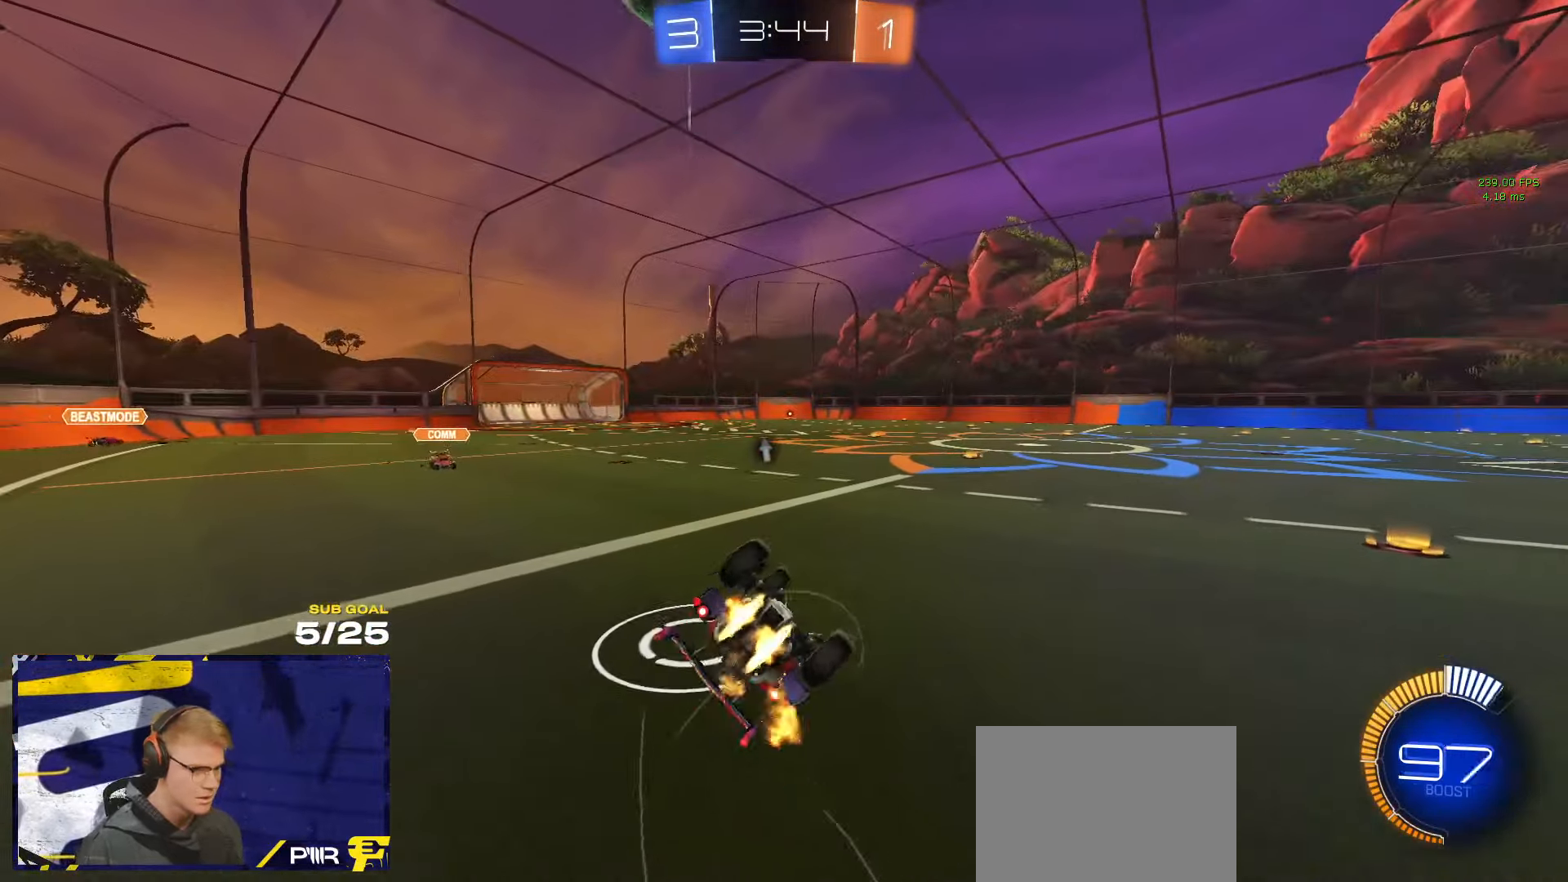
{"buttons": [], "left_stick": "left", "right_stick": "center", "events": [[117, "left_stick", "right"], [167, "left_stick", "down"], [200, "L3", "up"], [217, "X", "down"], [317, "left_stick", "center"], [384, "R1", "up"], [400, "left_stick", "left"], [450, "X", "up"]]}
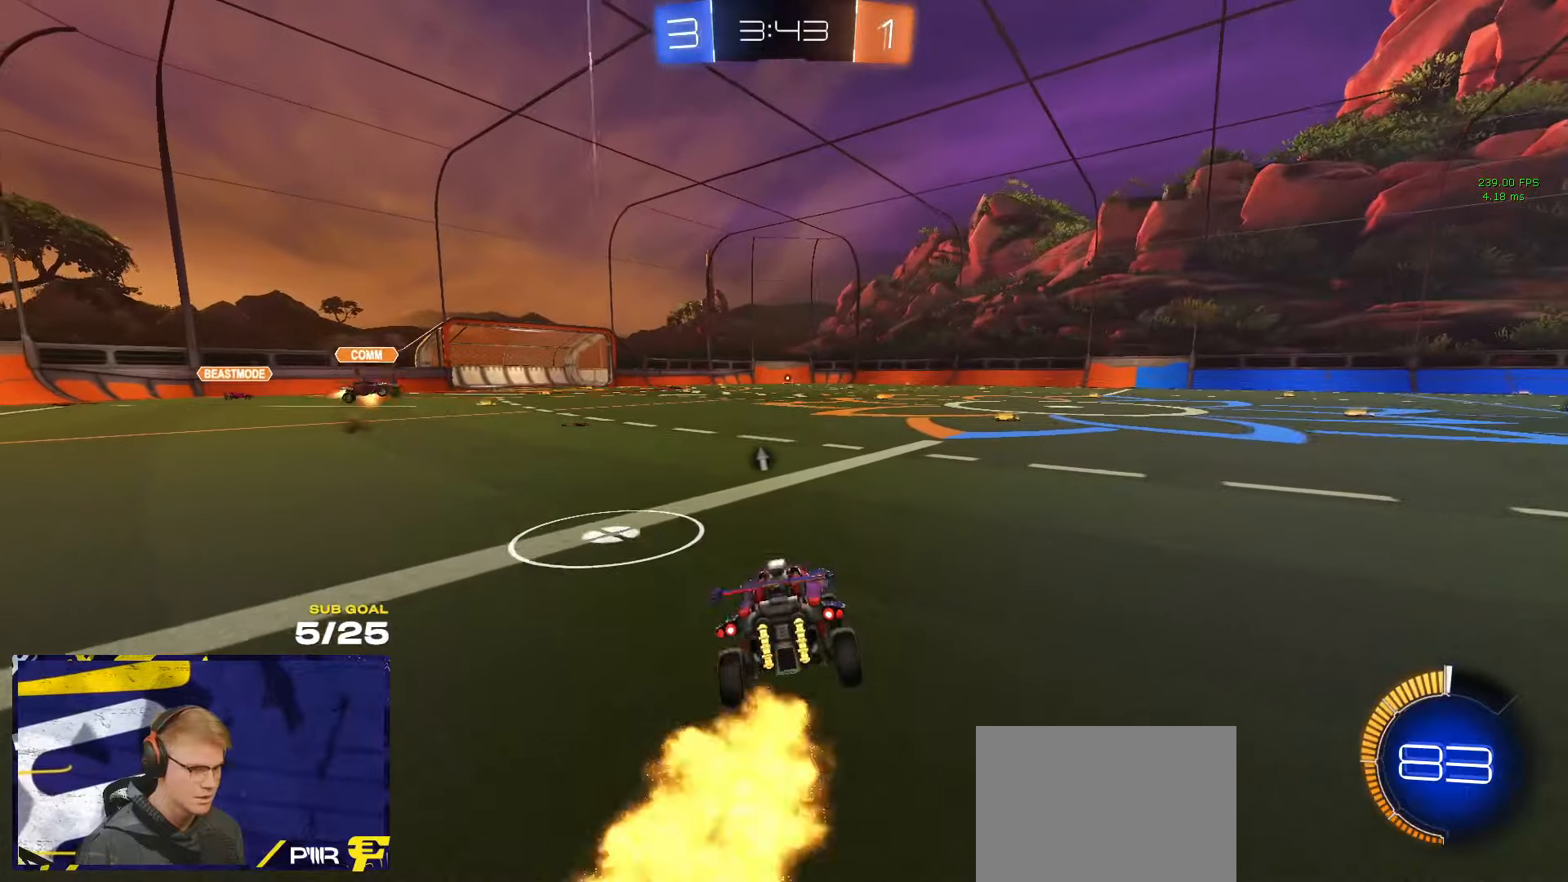
{"buttons": [], "left_stick": "down", "right_stick": "center", "events": [[117, "left_stick", "down-left"], [150, "A", "down"], [350, "A", "up"], [350, "L1", "down"], [400, "L1", "up"], [400, "left_stick", "down"]]}
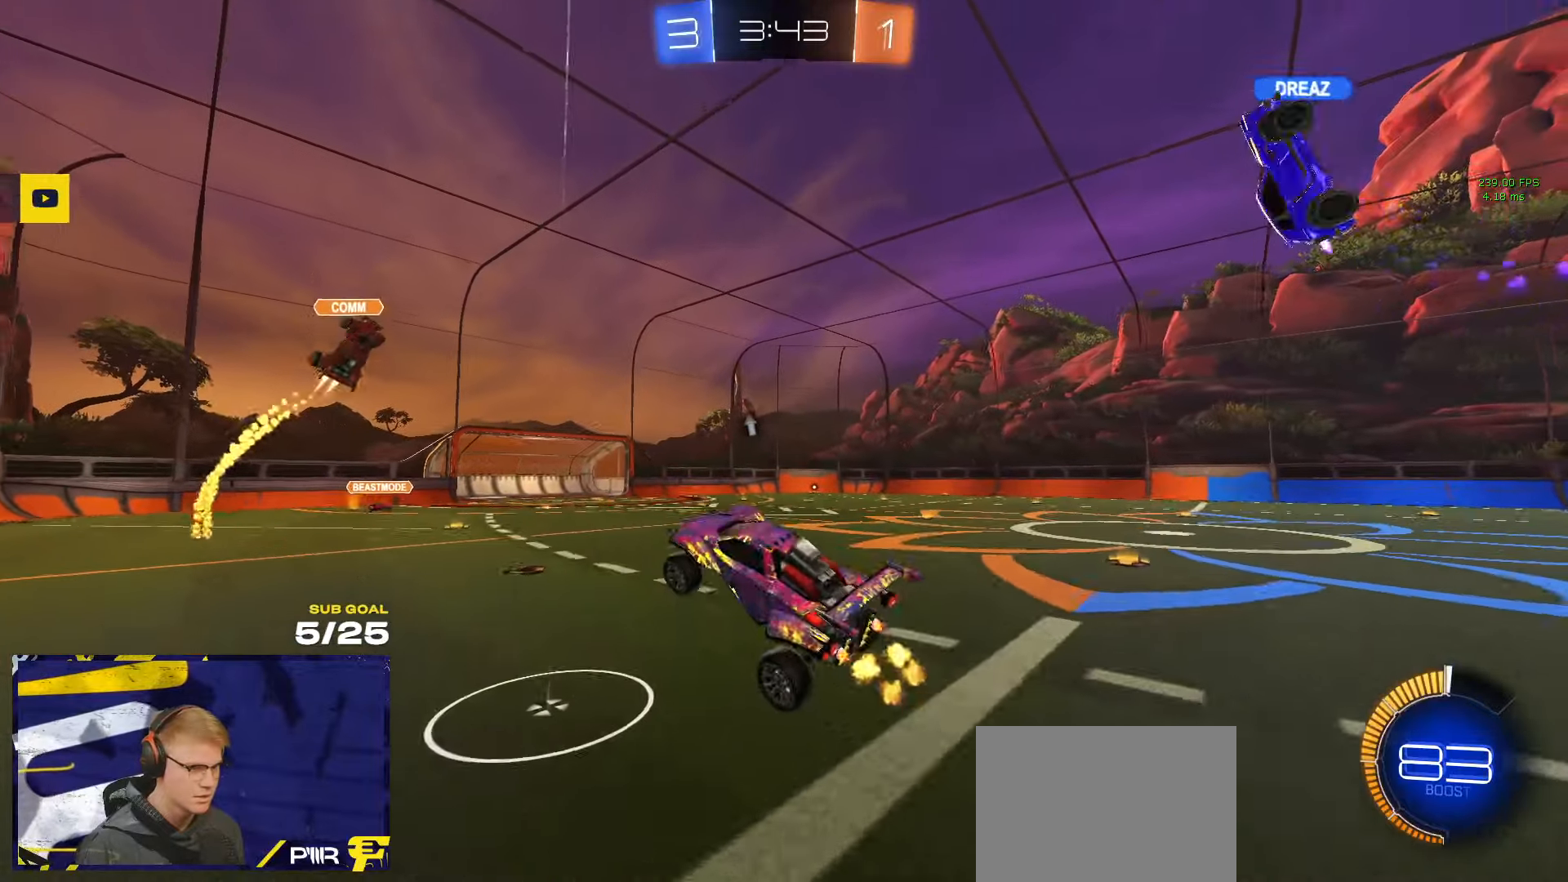
{"buttons": ["Y", "R1"], "left_stick": "down", "right_stick": "center", "events": [[150, "left_stick", "center"], [300, "A", "down"], [417, "A", "up"], [450, "left_stick", "down"], [467, "R1", "down"], [467, "Y", "down"]]}
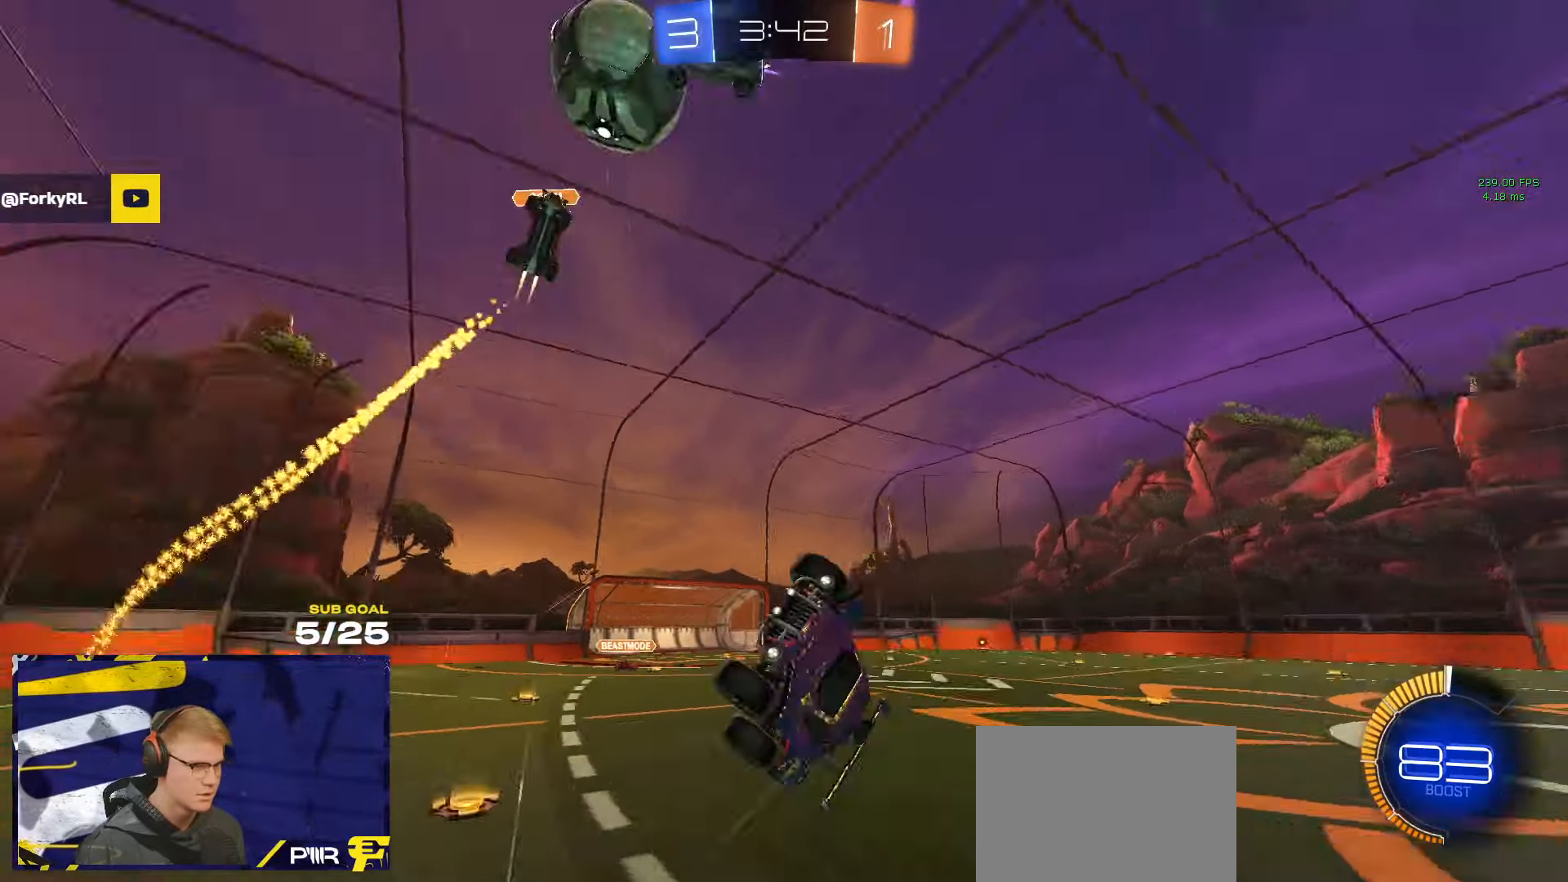
{"buttons": [], "left_stick": "right", "right_stick": "center", "events": [[34, "L3", "down"], [67, "Y", "up"], [134, "left_stick", "down-left"], [284, "left_stick", "left"], [434, "L3", "up"], [434, "R1", "up"], [434, "left_stick", "right"]]}
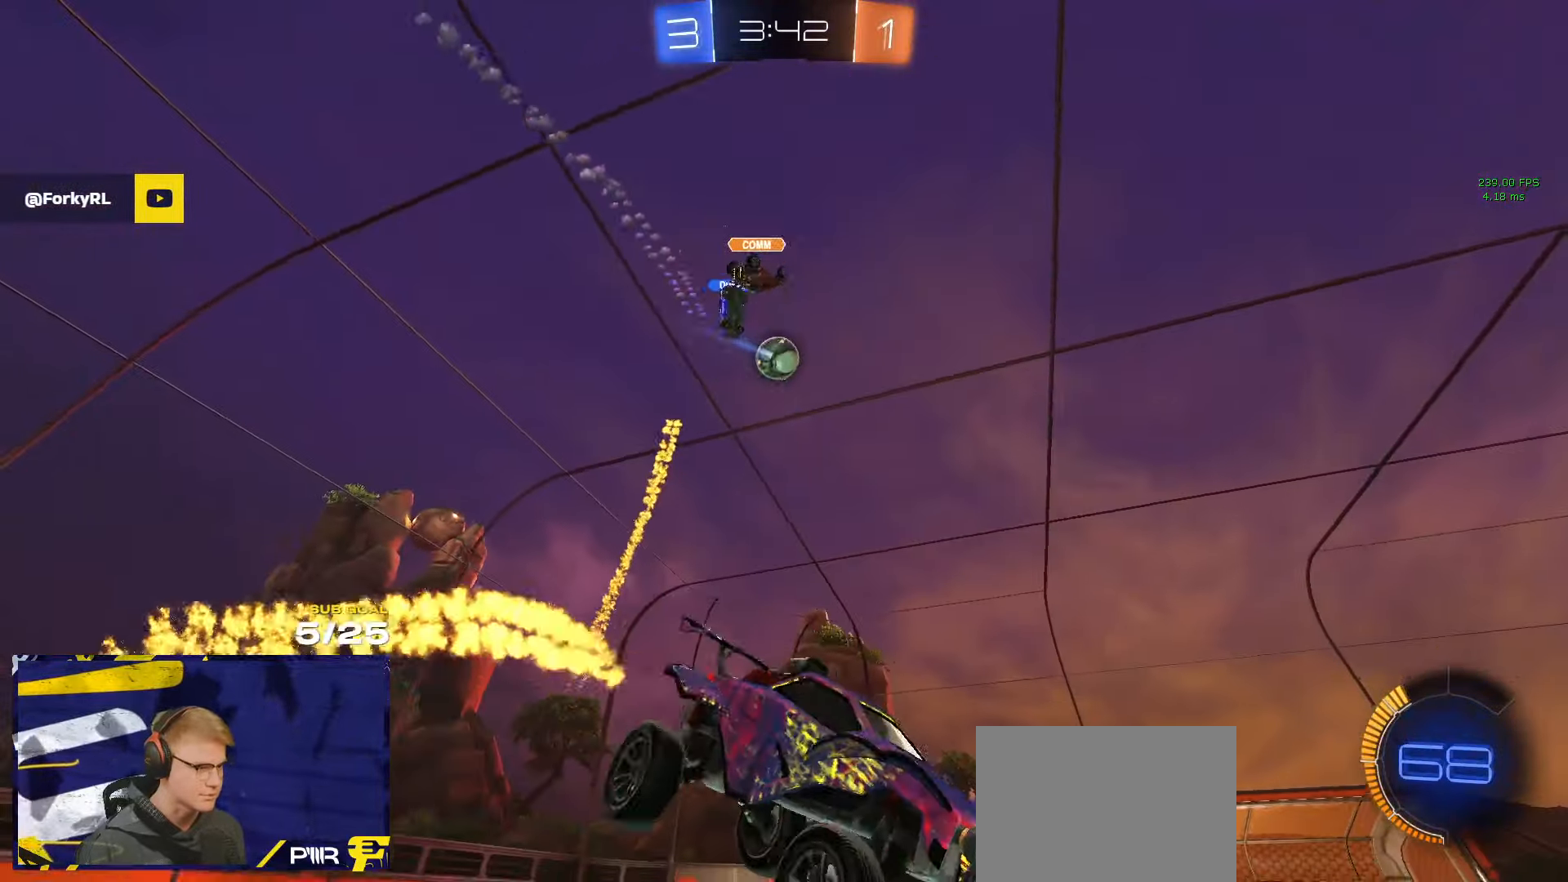
{"buttons": [], "left_stick": "up-right", "right_stick": "up-left", "events": [[34, "left_stick", "up-right"], [150, "right_stick", "up-left"]]}
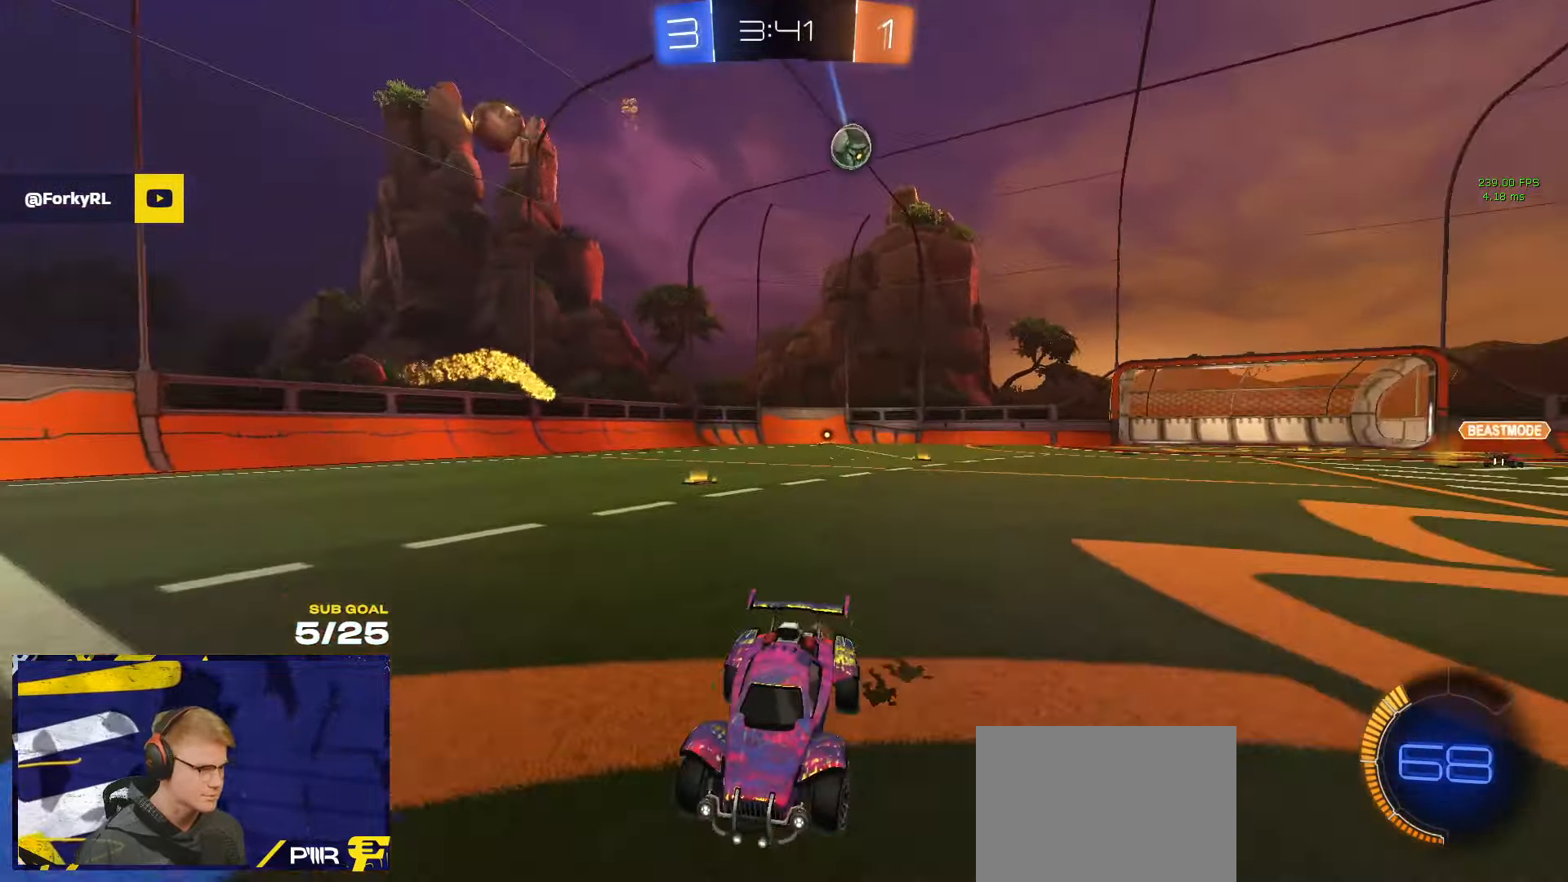
{"buttons": [], "left_stick": "up-right", "right_stick": "left", "events": [[100, "right_stick", "center"], [434, "right_stick", "left"]]}
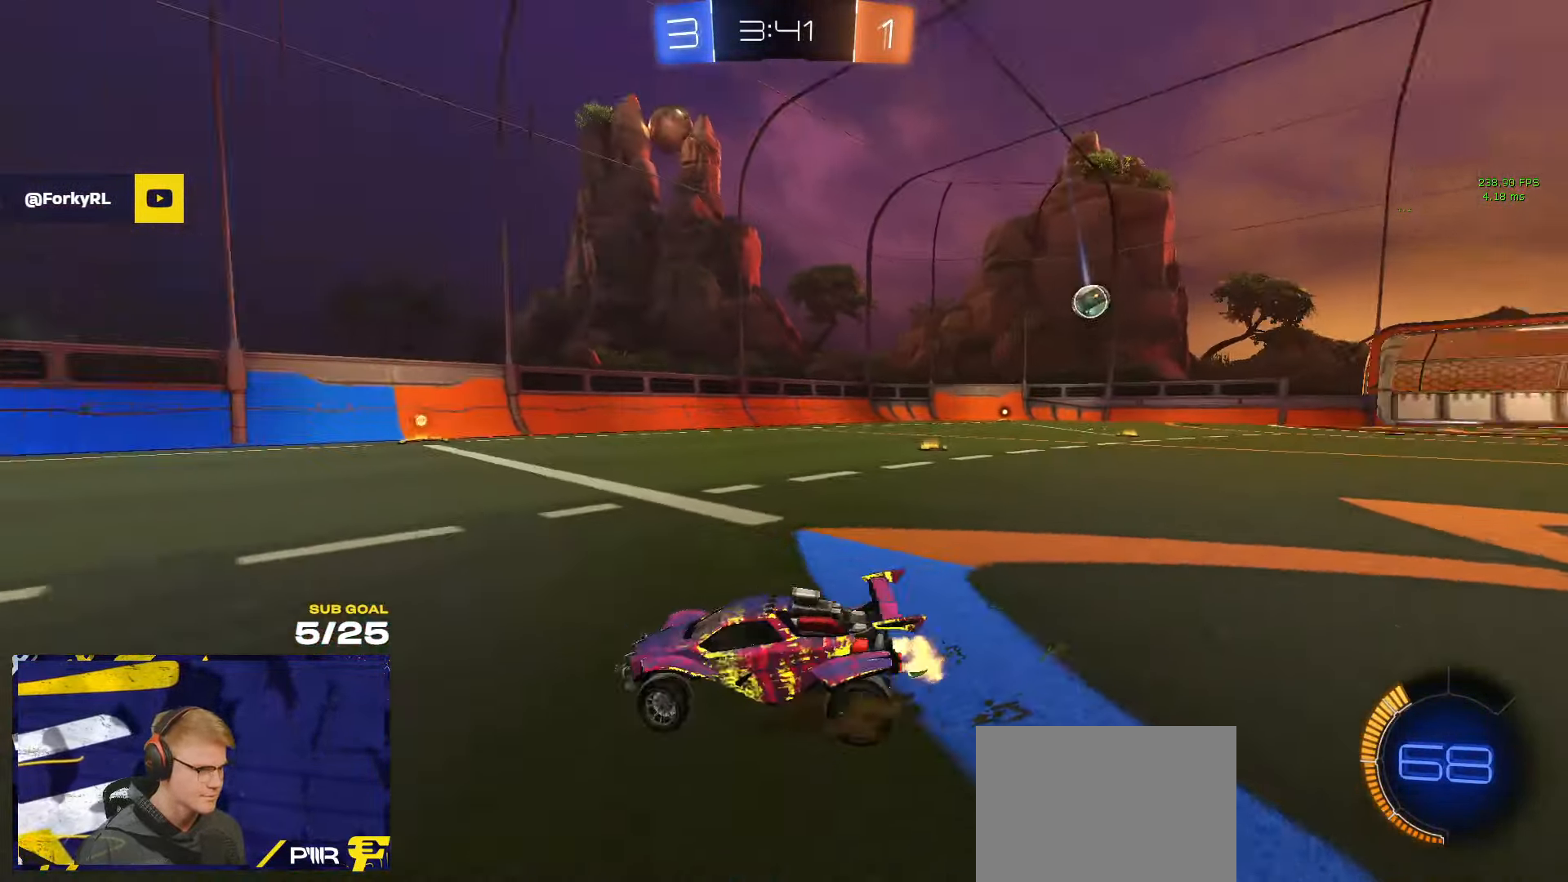
{"buttons": ["R1"], "left_stick": "center", "right_stick": "center", "events": [[317, "left_stick", "center"], [350, "R1", "down"], [350, "right_stick", "center"]]}
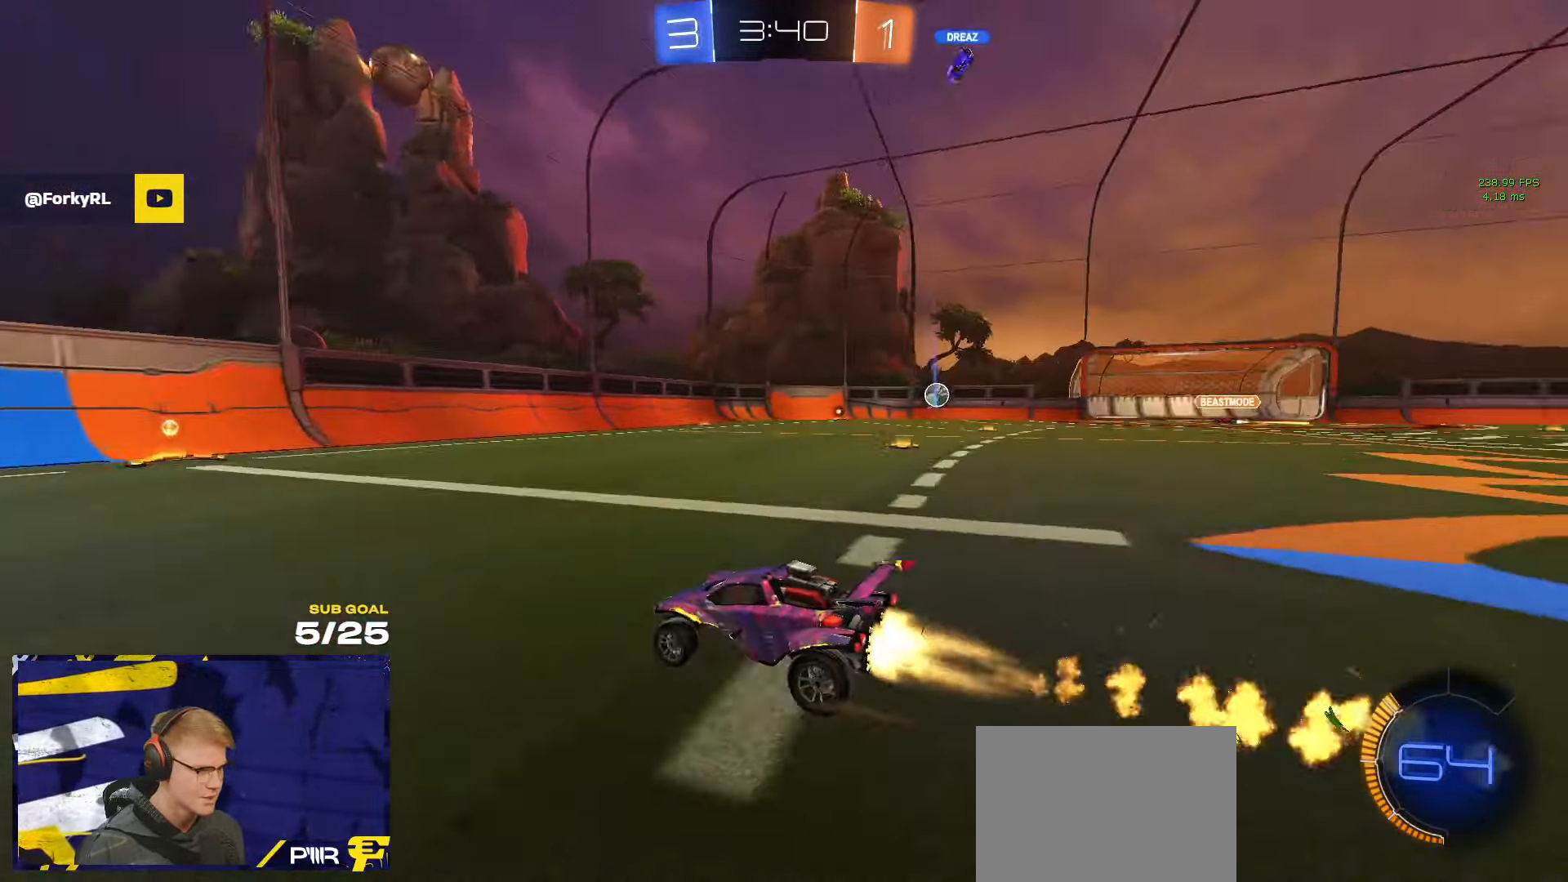
{"buttons": ["R1"], "left_stick": "right", "right_stick": "center", "events": [[167, "L1", "down"], [234, "L1", "up"], [484, "left_stick", "right"]]}
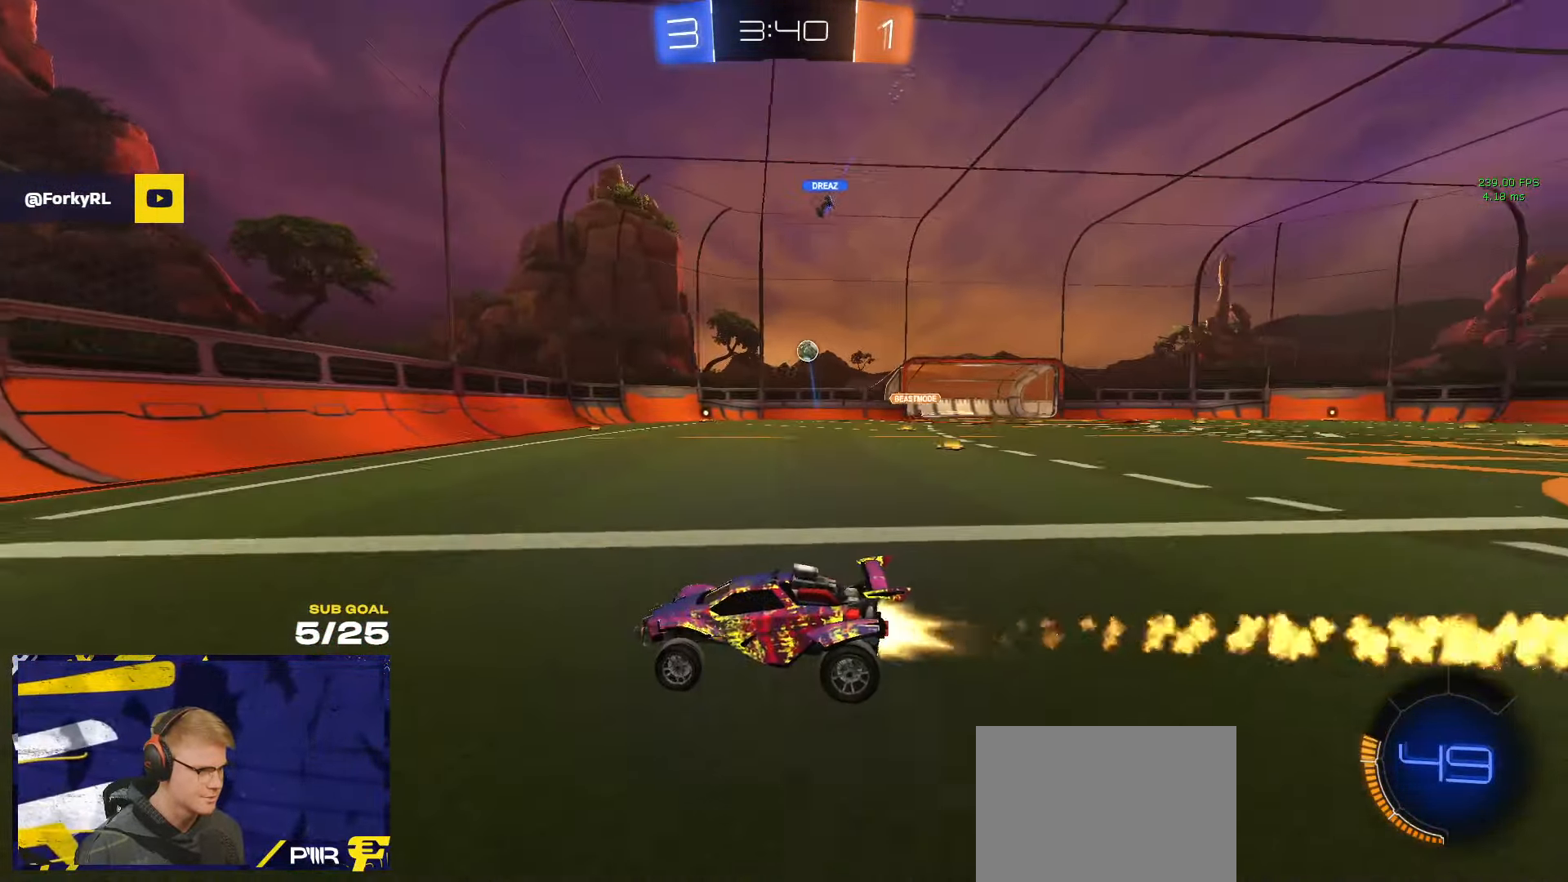
{"buttons": ["R1"], "left_stick": "right", "right_stick": "center", "events": [[17, "left_stick", "center"], [50, "L1", "down"], [67, "left_stick", "right"], [117, "L1", "up"], [167, "X", "down"], [300, "X", "up"], [317, "R1", "up"], [434, "R1", "down"]]}
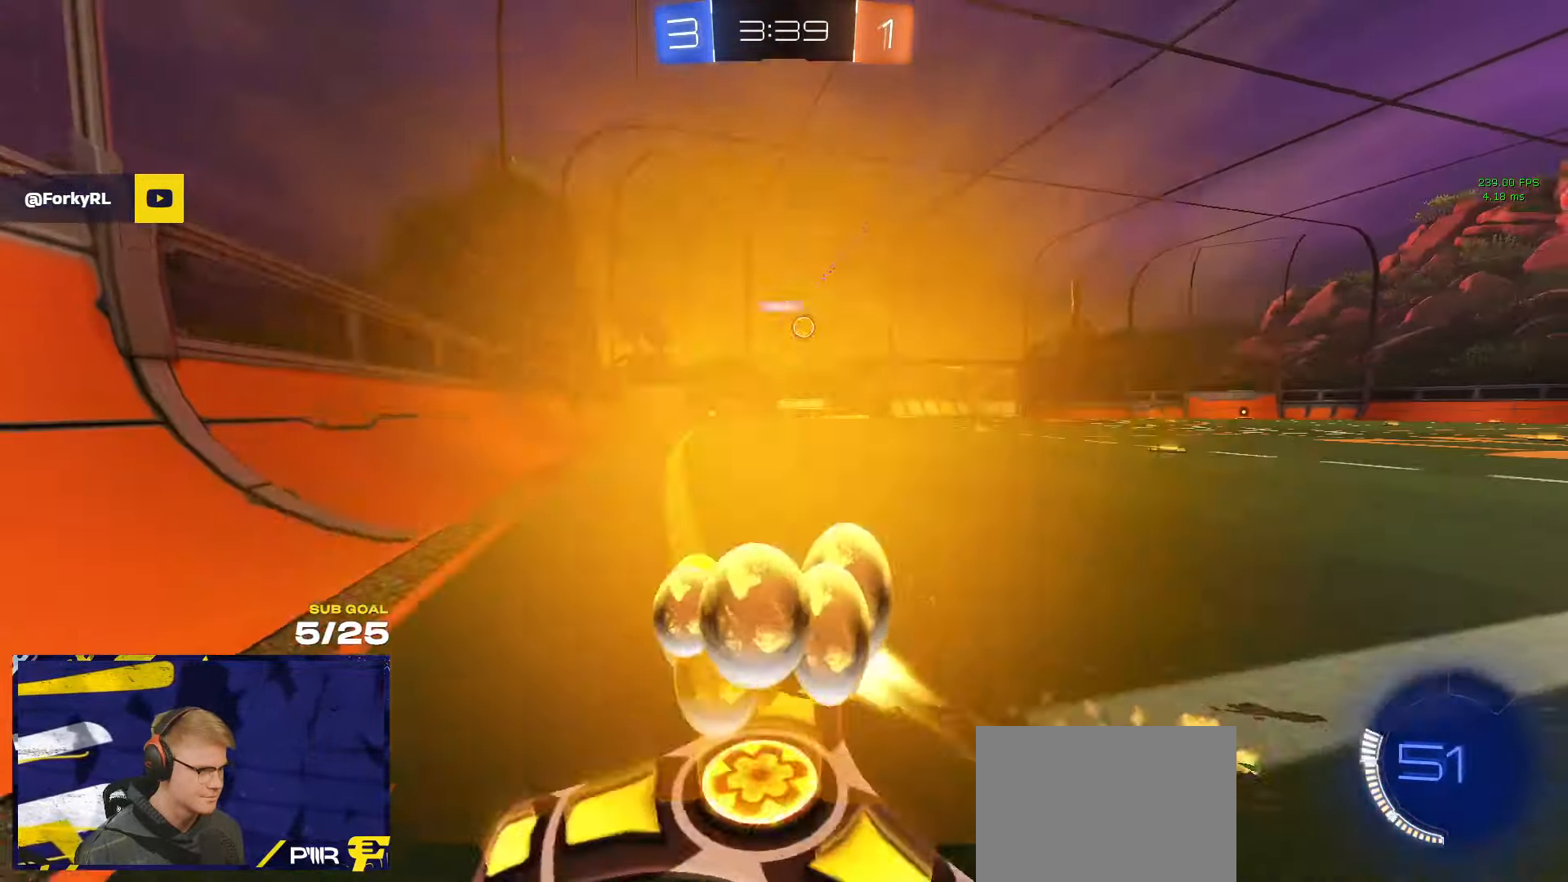
{"buttons": [], "left_stick": "center", "right_stick": "center", "events": [[267, "R1", "up"], [417, "left_stick", "center"]]}
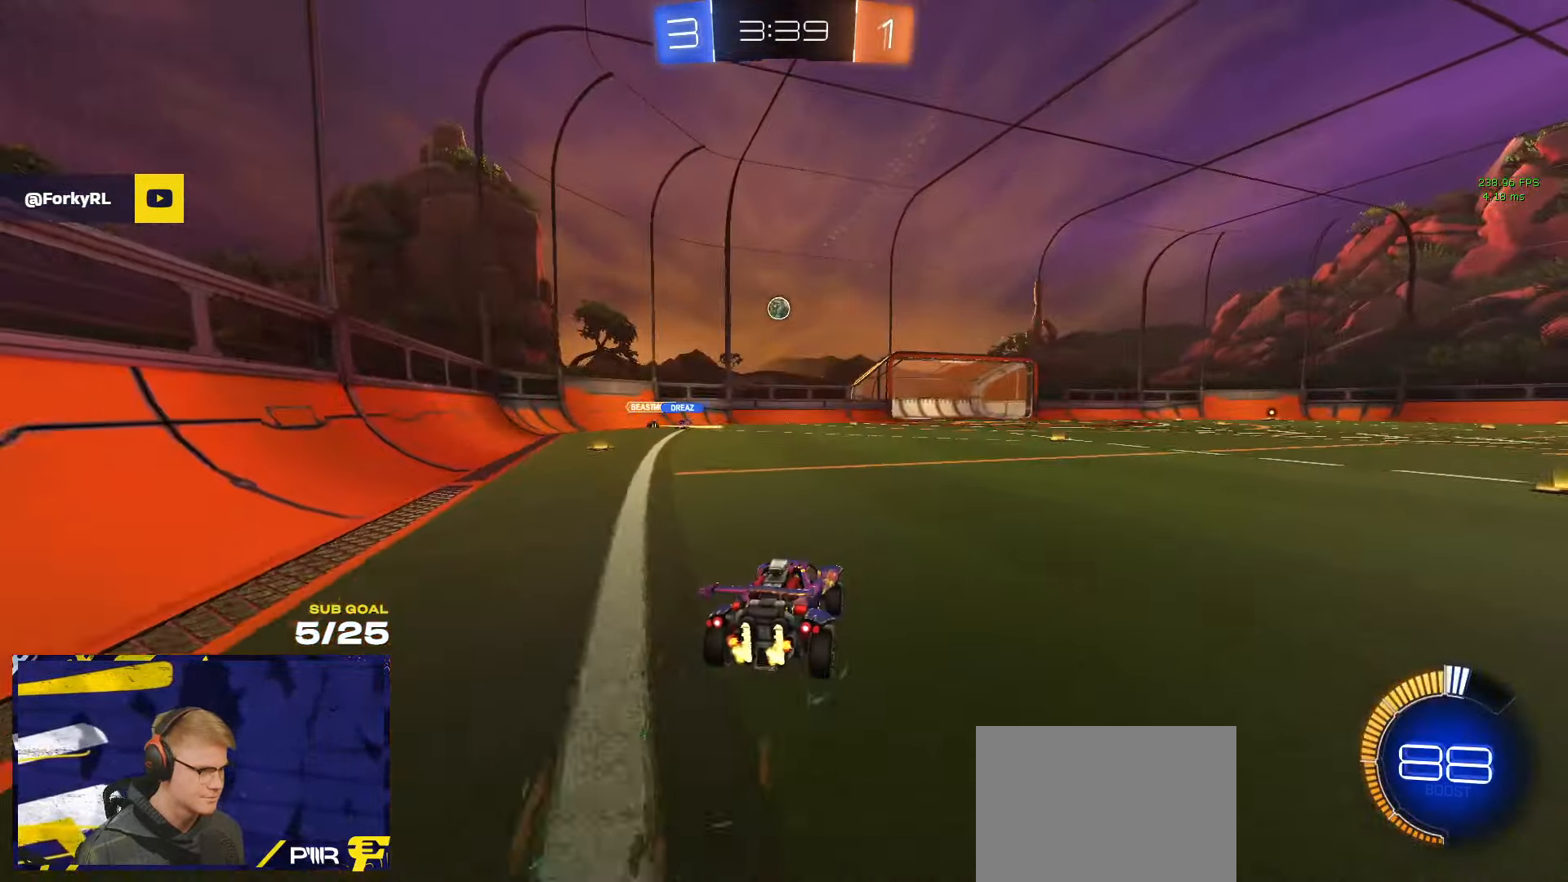
{"buttons": [], "left_stick": "right", "right_stick": "center", "events": [[134, "left_stick", "right"], [250, "left_stick", "center"], [450, "left_stick", "right"]]}
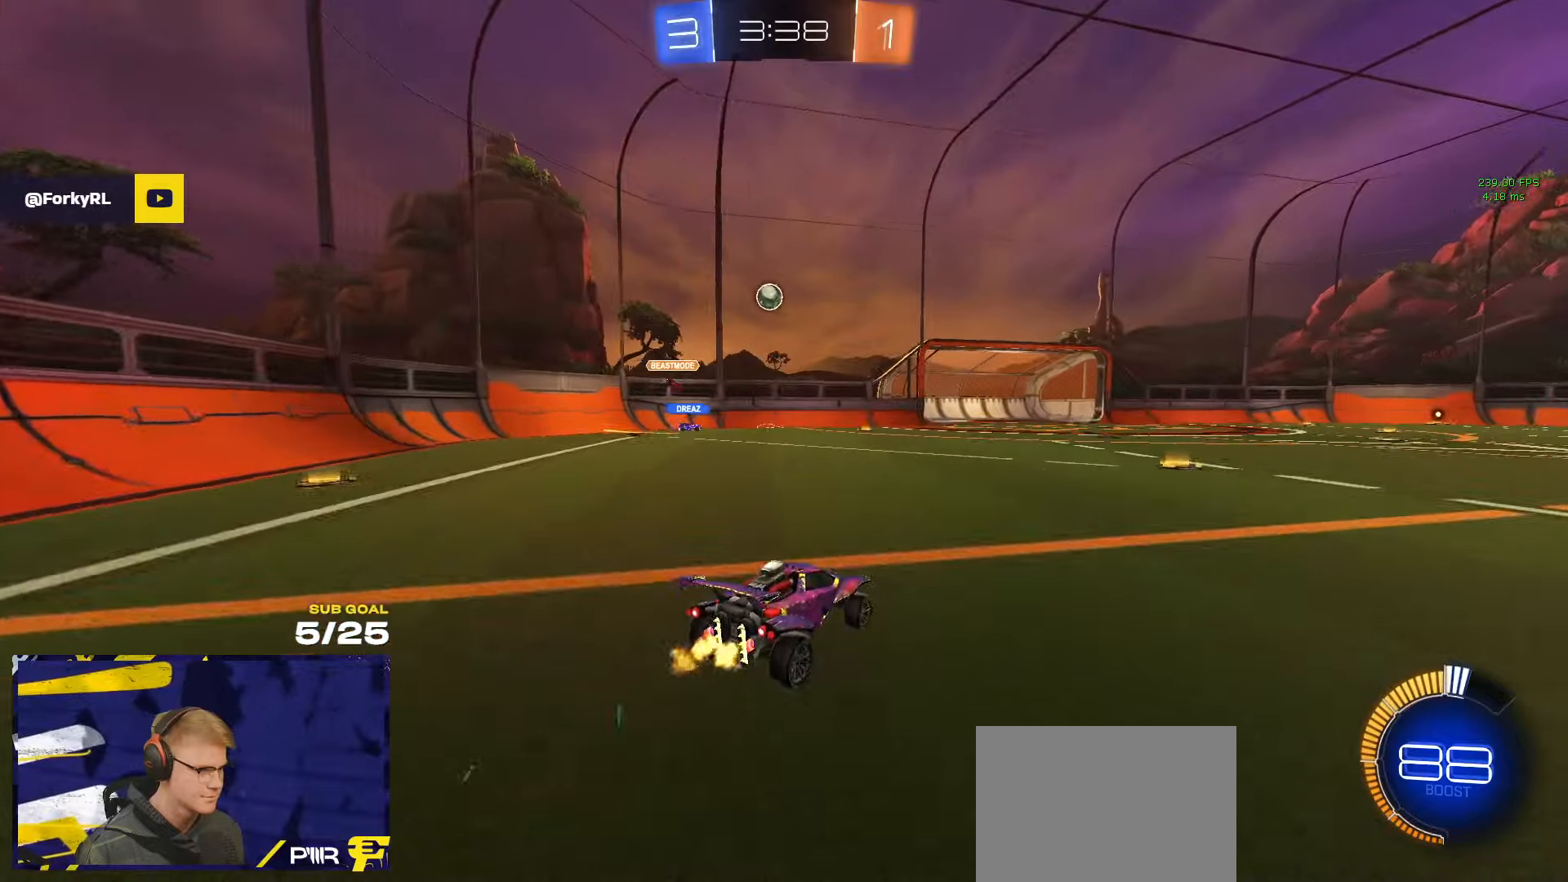
{"buttons": ["X"], "left_stick": "right", "right_stick": "center", "events": [[116, "left_stick", "left"], [216, "L2", "down"], [283, "left_stick", "right"], [333, "L2", "up"], [433, "X", "down"]]}
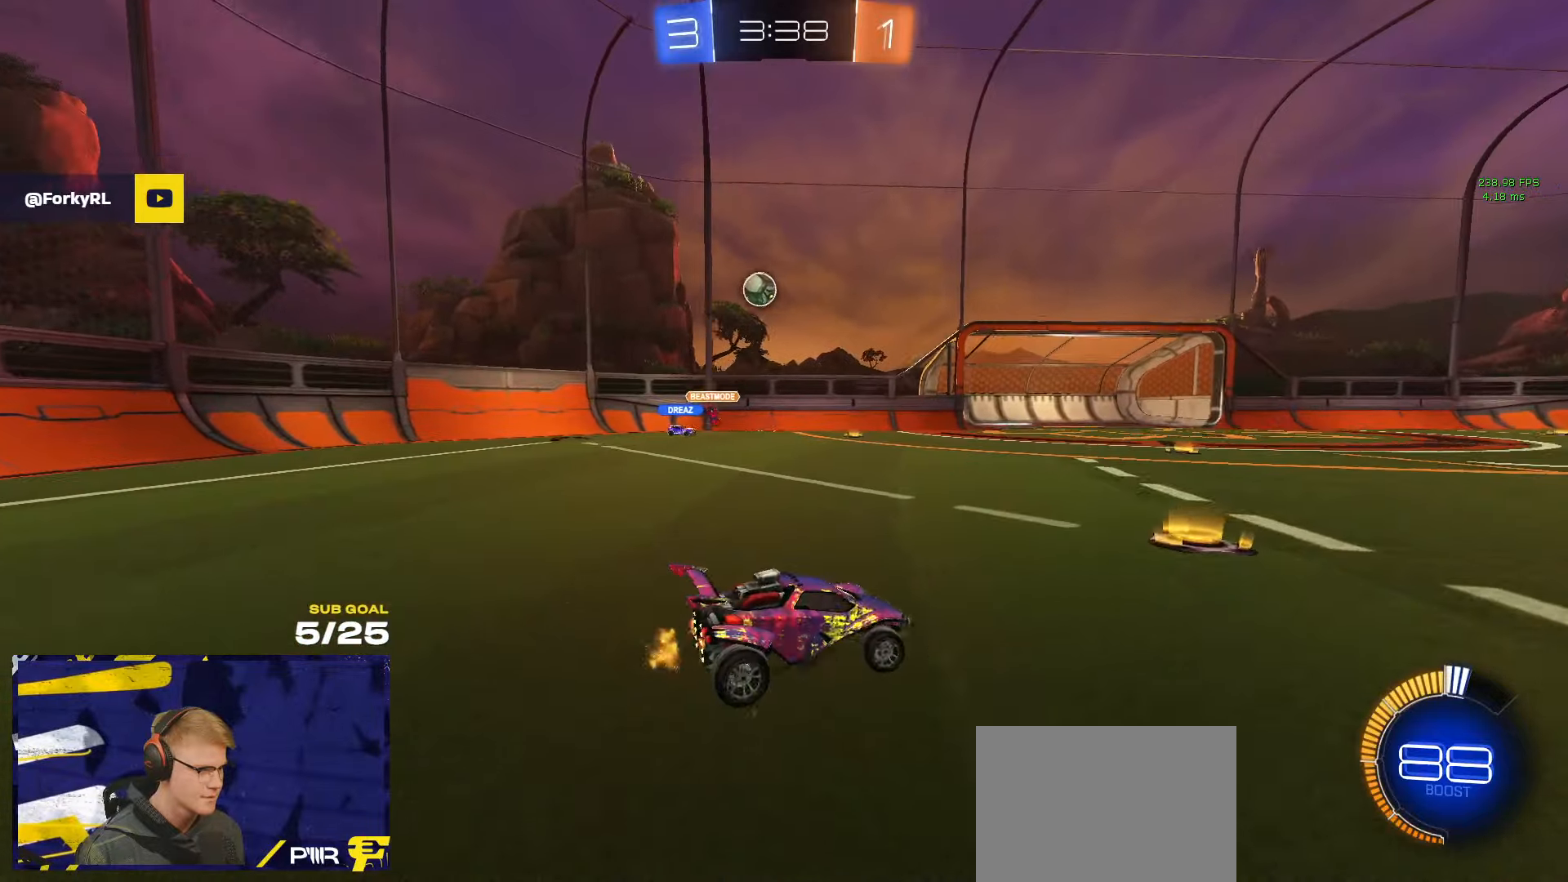
{"buttons": [], "left_stick": "left", "right_stick": "center", "events": [[50, "X", "up"], [350, "left_stick", "left"]]}
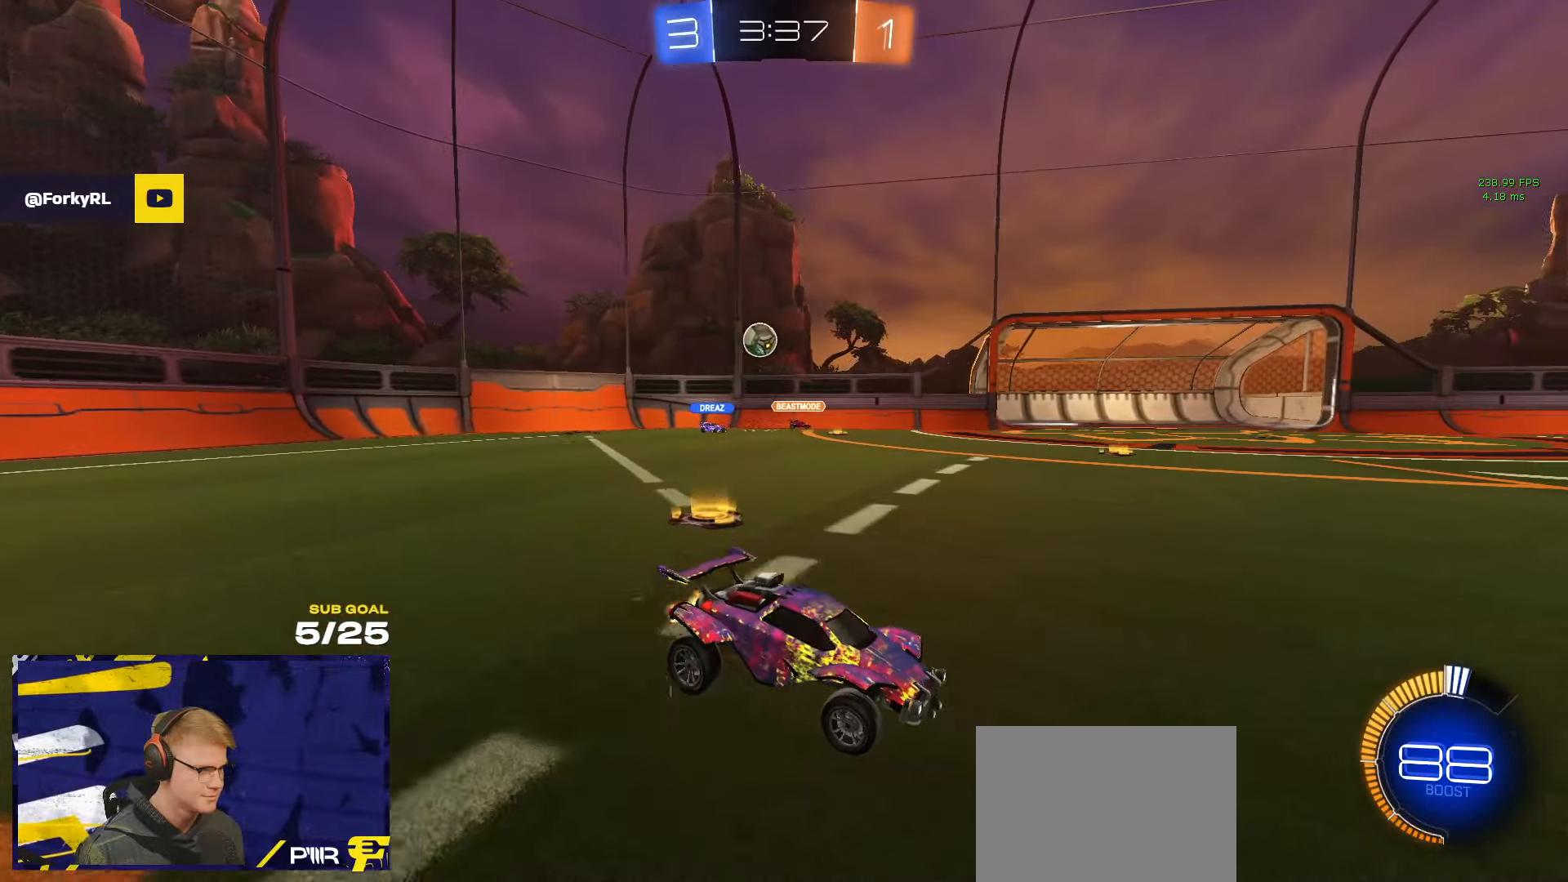
{"buttons": [], "left_stick": "left", "right_stick": "center", "events": [[400, "left_stick", "center"], [466, "left_stick", "left"]]}
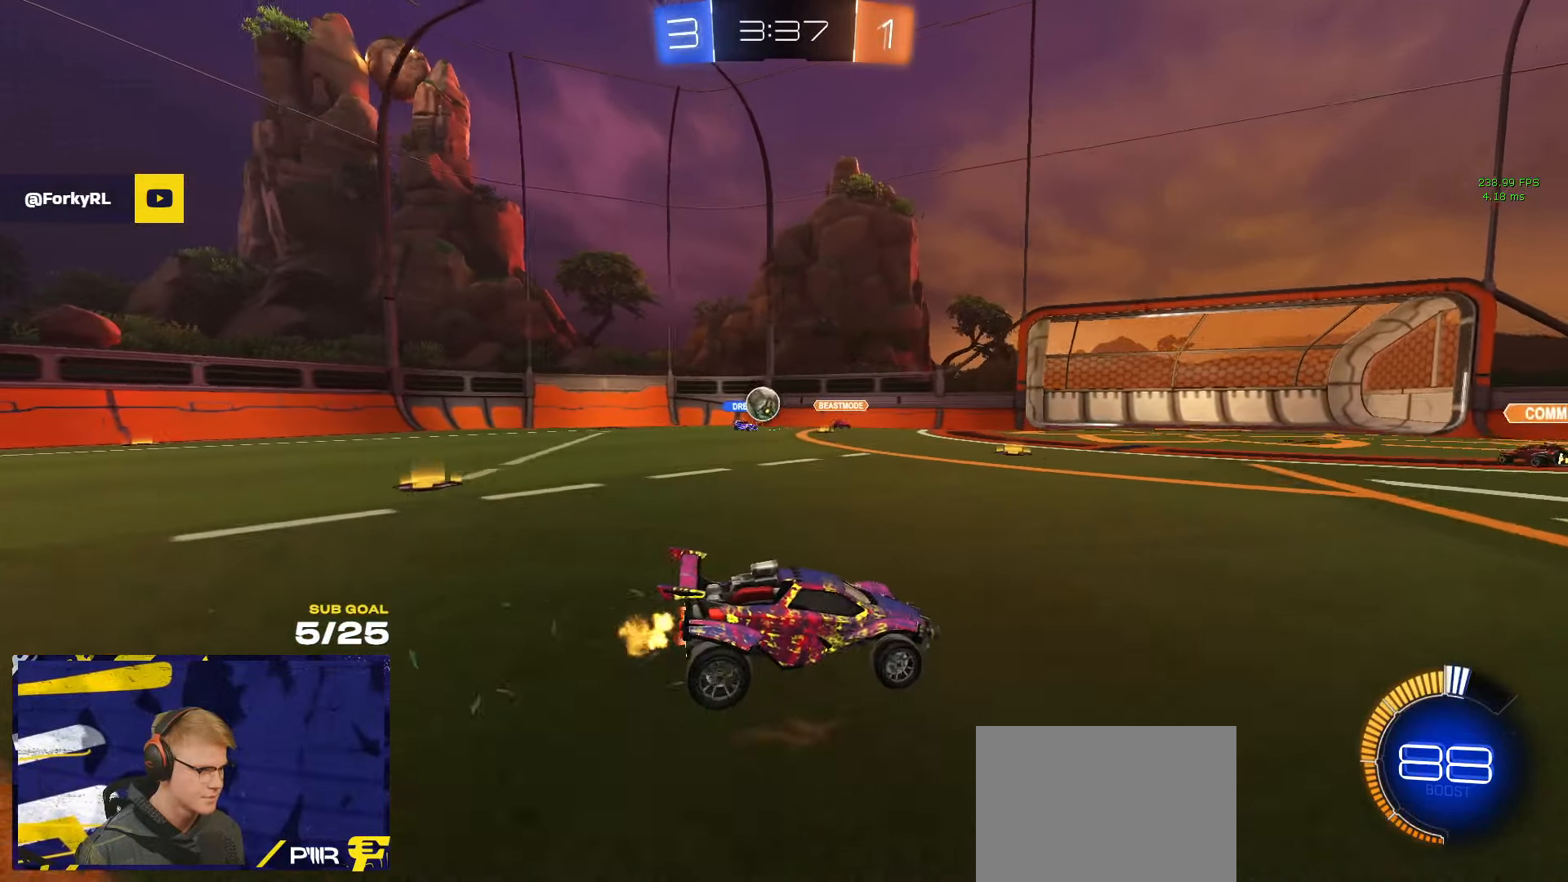
{"buttons": ["X"], "left_stick": "right", "right_stick": "center", "events": [[133, "L2", "down"], [216, "L2", "up"], [266, "left_stick", "right"], [283, "L2", "down"], [333, "L2", "up"], [433, "X", "down"]]}
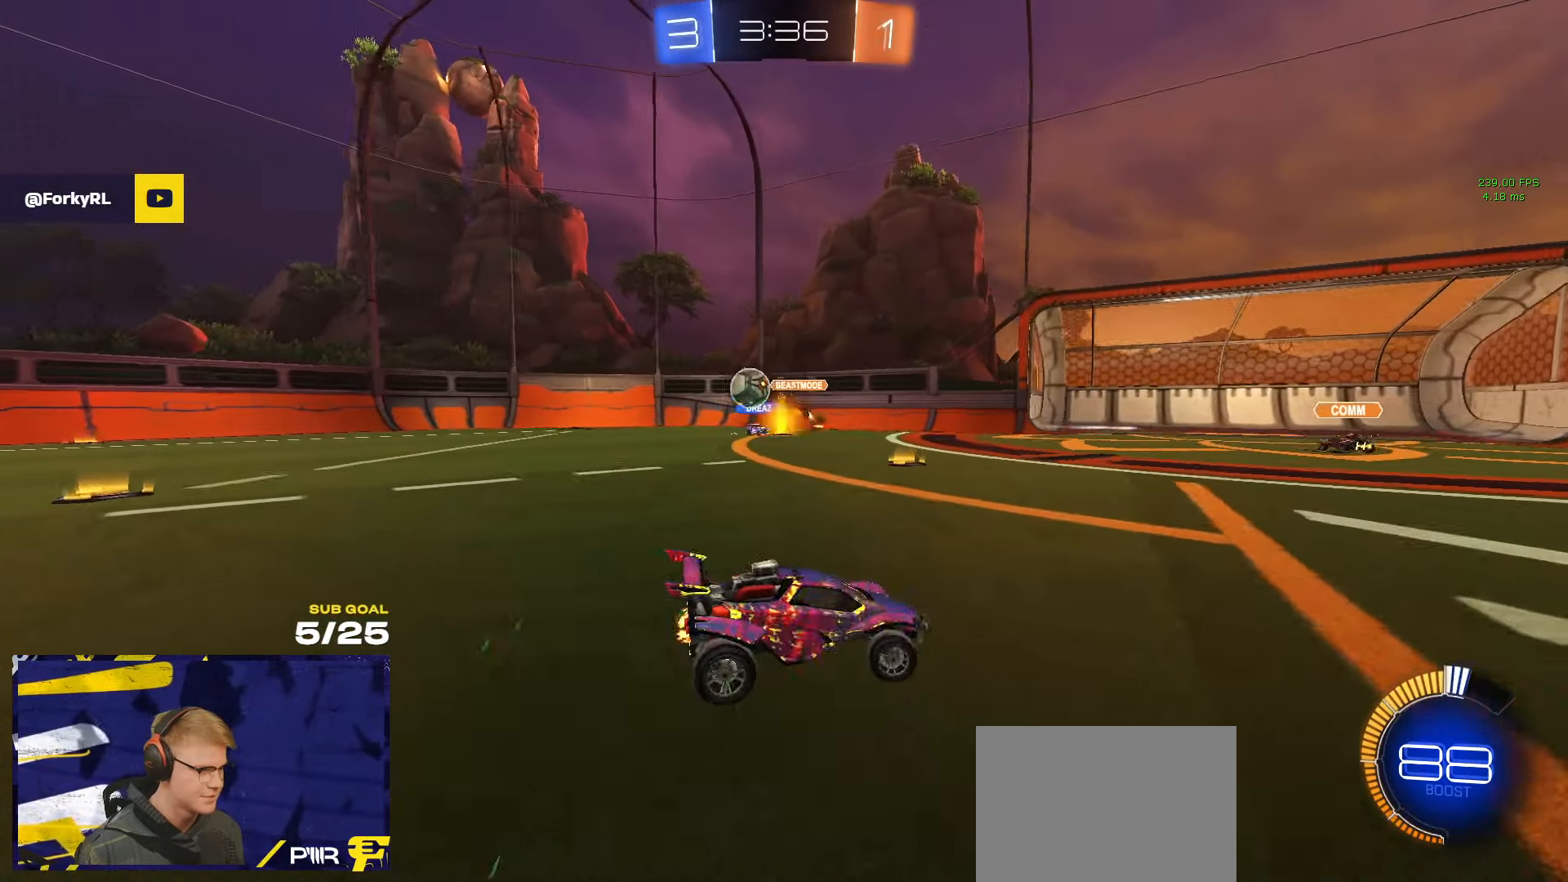
{"buttons": [], "left_stick": "right", "right_stick": "center", "events": [[50, "X", "up"], [150, "X", "down"], [216, "X", "up"], [350, "R1", "down"], [483, "R1", "up"]]}
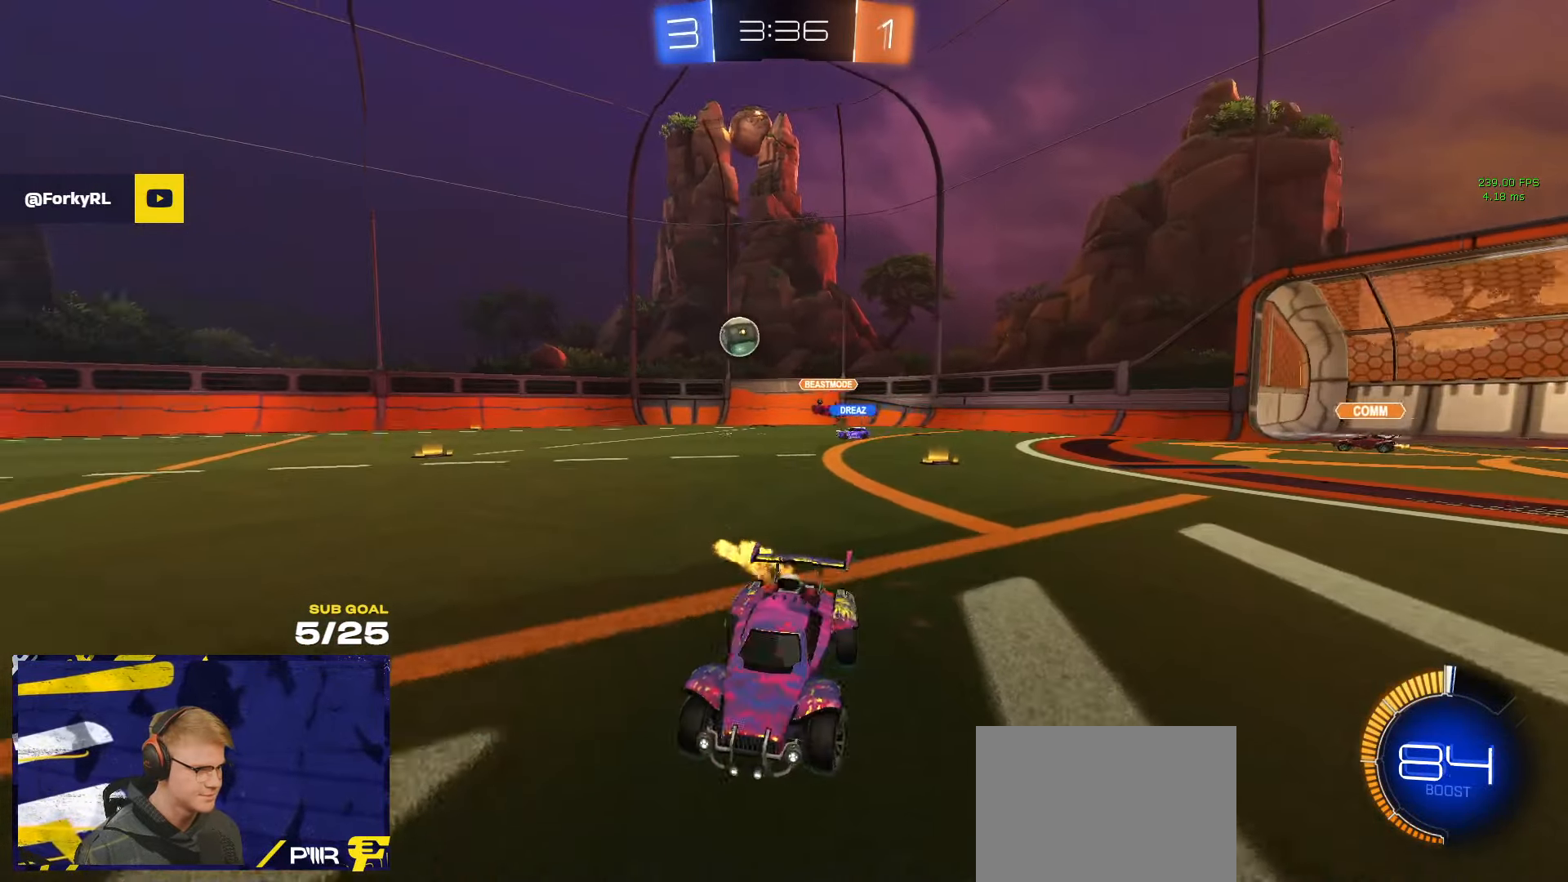
{"buttons": ["L1", "R1"], "left_stick": "up-left", "right_stick": "center", "events": [[166, "Y", "down"], [233, "Y", "up"], [383, "R1", "down"], [400, "A", "down"], [466, "A", "up"], [483, "L1", "down"], [483, "left_stick", "up-left"]]}
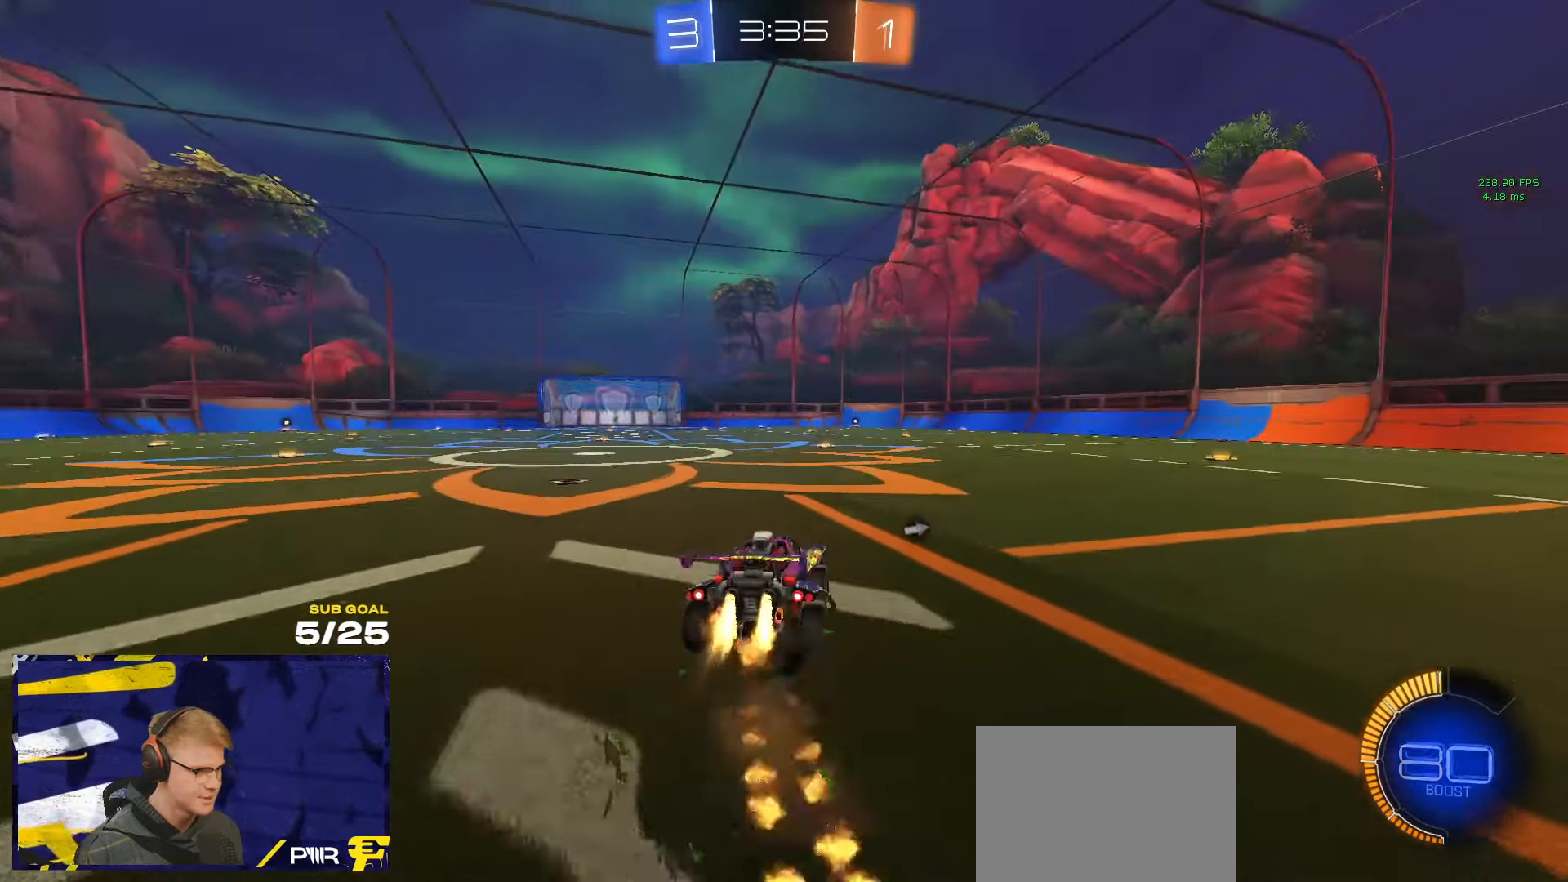
{"buttons": ["L1"], "left_stick": "down-left", "right_stick": "center", "events": [[33, "A", "down"], [116, "A", "up"], [116, "left_stick", "down-left"], [183, "R1", "up"], [216, "Y", "down"], [316, "Y", "up"]]}
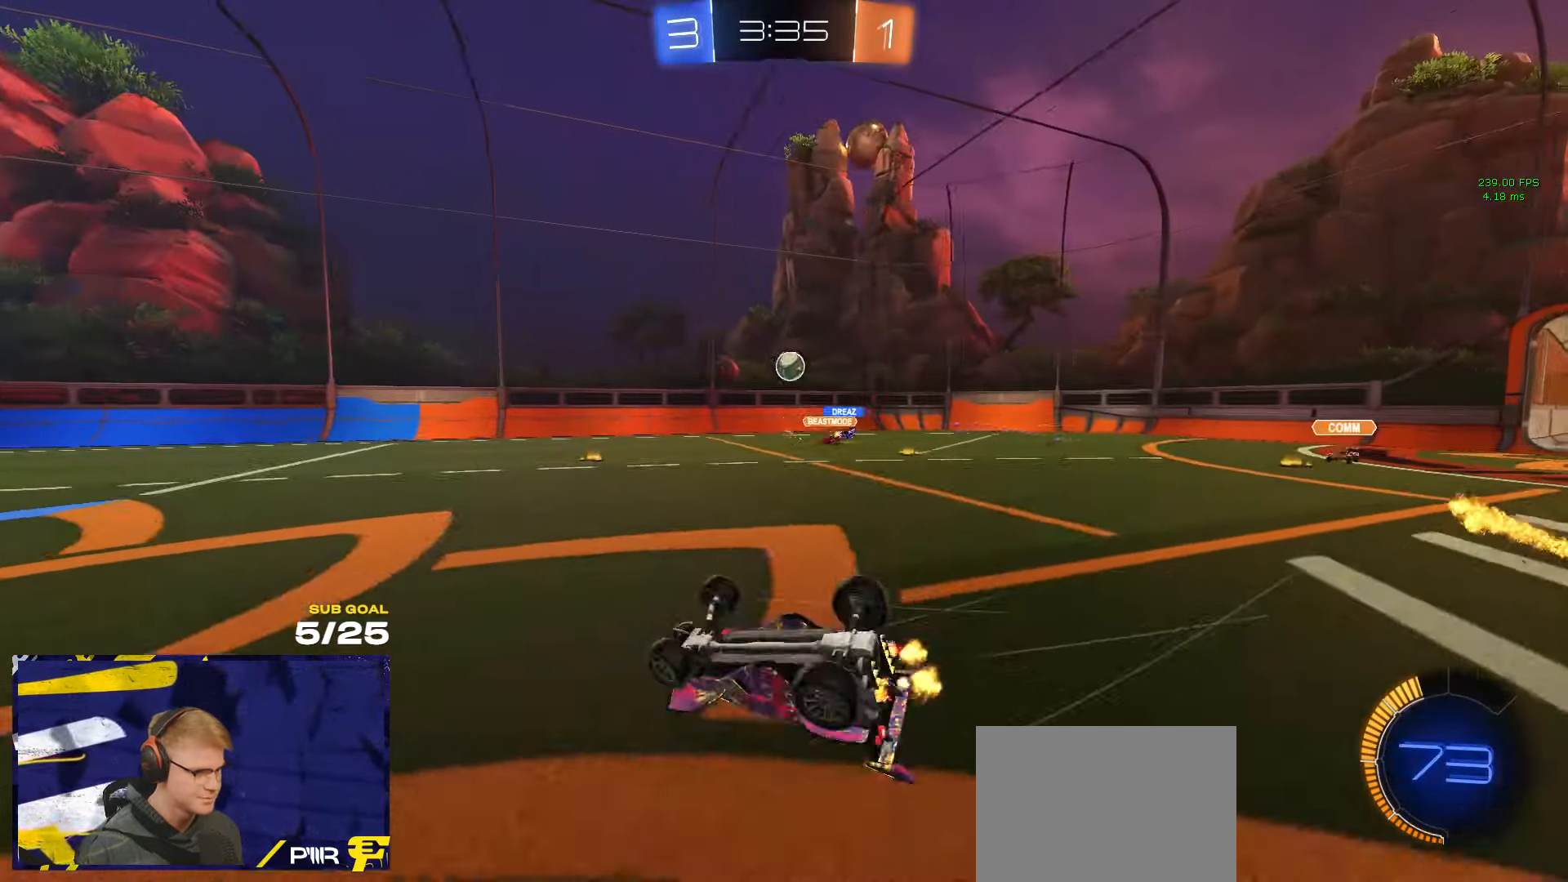
{"buttons": [], "left_stick": "down-left", "right_stick": "center", "events": [[283, "L1", "up"]]}
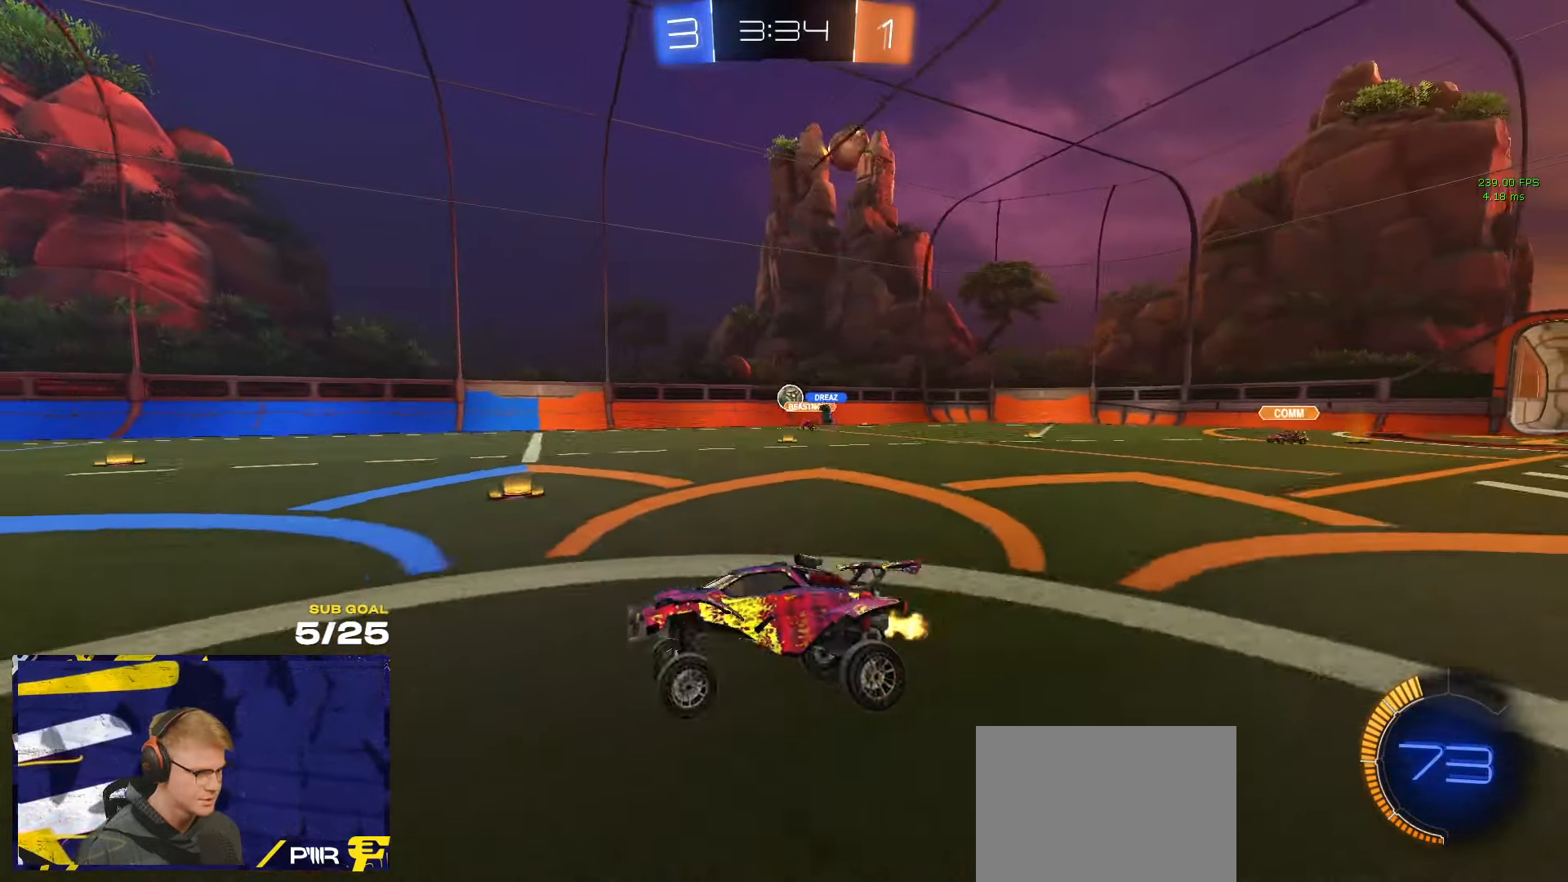
{"buttons": [], "left_stick": "down-right", "right_stick": "center", "events": [[250, "left_stick", "down-right"], [383, "X", "down"], [483, "X", "up"]]}
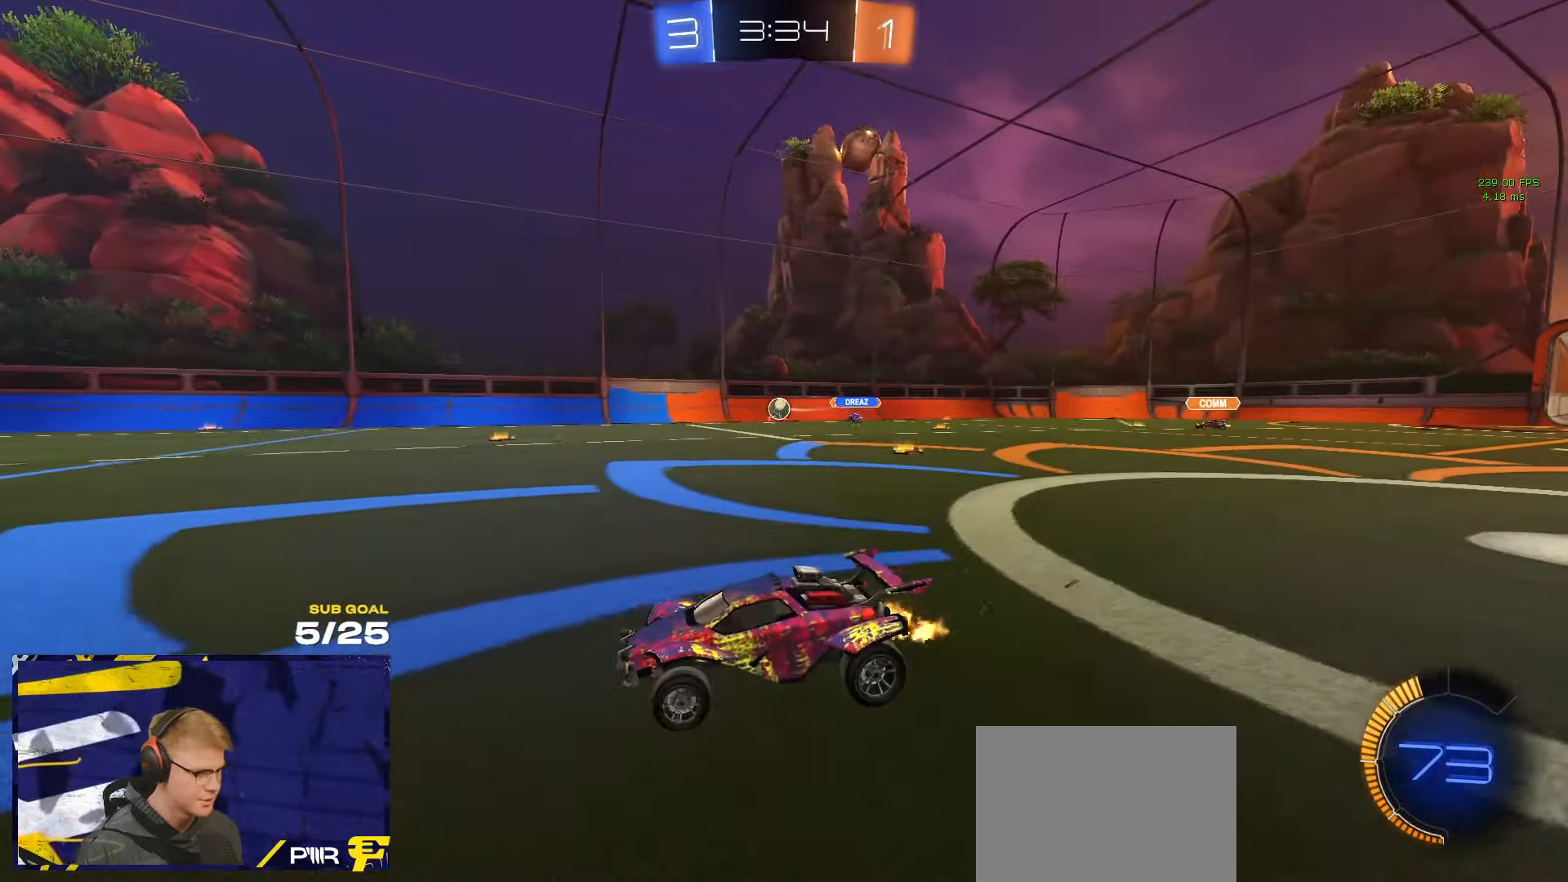
{"buttons": [], "left_stick": "center", "right_stick": "center", "events": [[216, "left_stick", "center"], [266, "left_stick", "left"], [417, "left_stick", "center"], [433, "Y", "down"], [500, "Y", "up"]]}
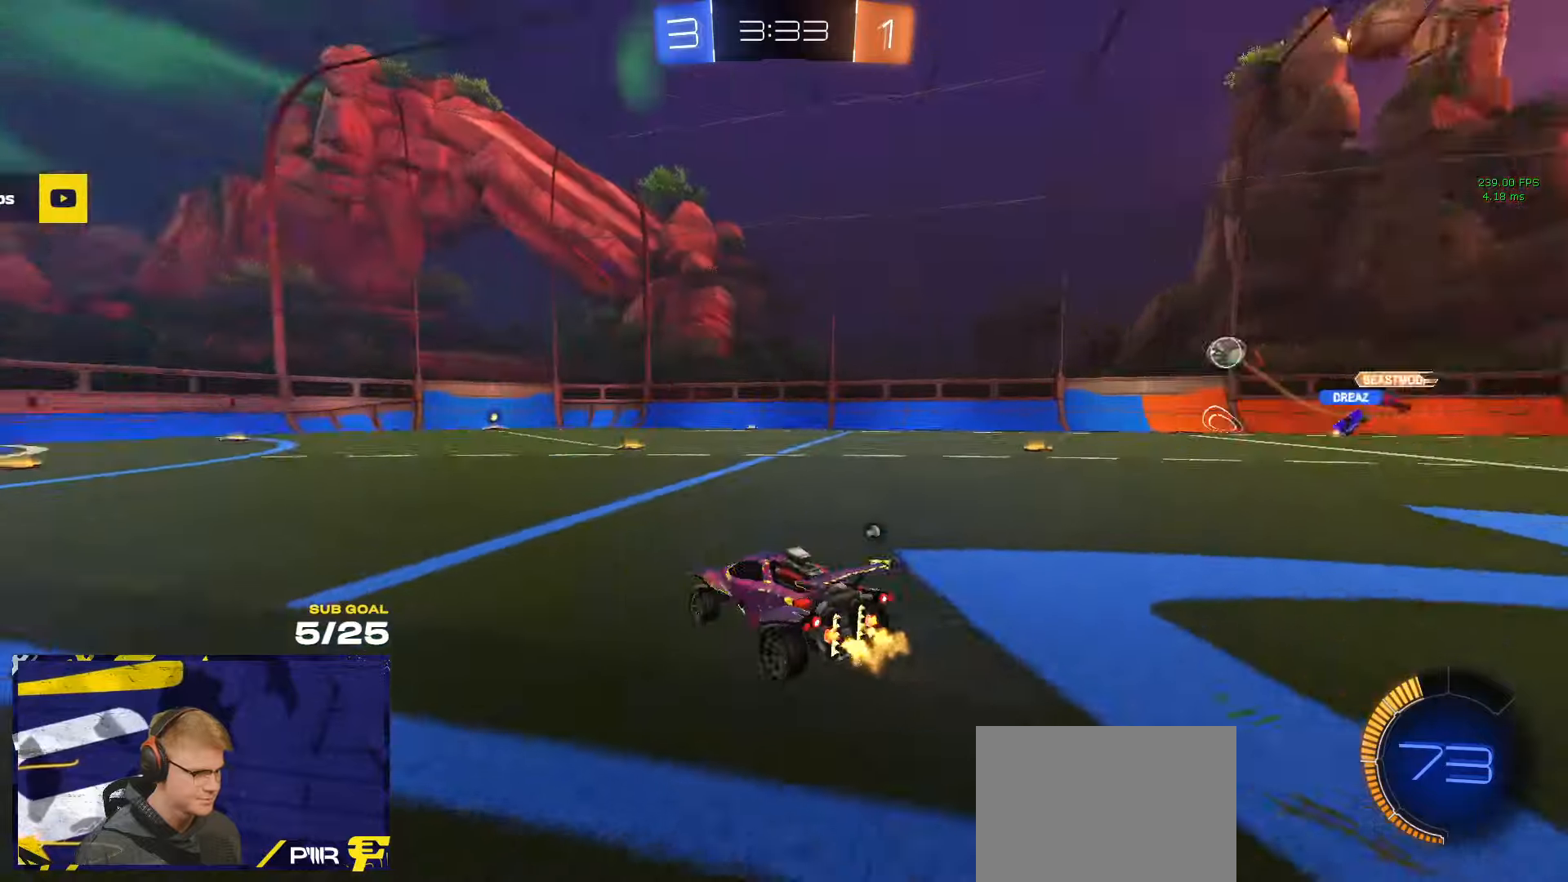
{"buttons": [], "left_stick": "center", "right_stick": "center", "events": [[67, "left_stick", "right"], [133, "Y", "down"], [217, "Y", "up"], [233, "left_stick", "center"]]}
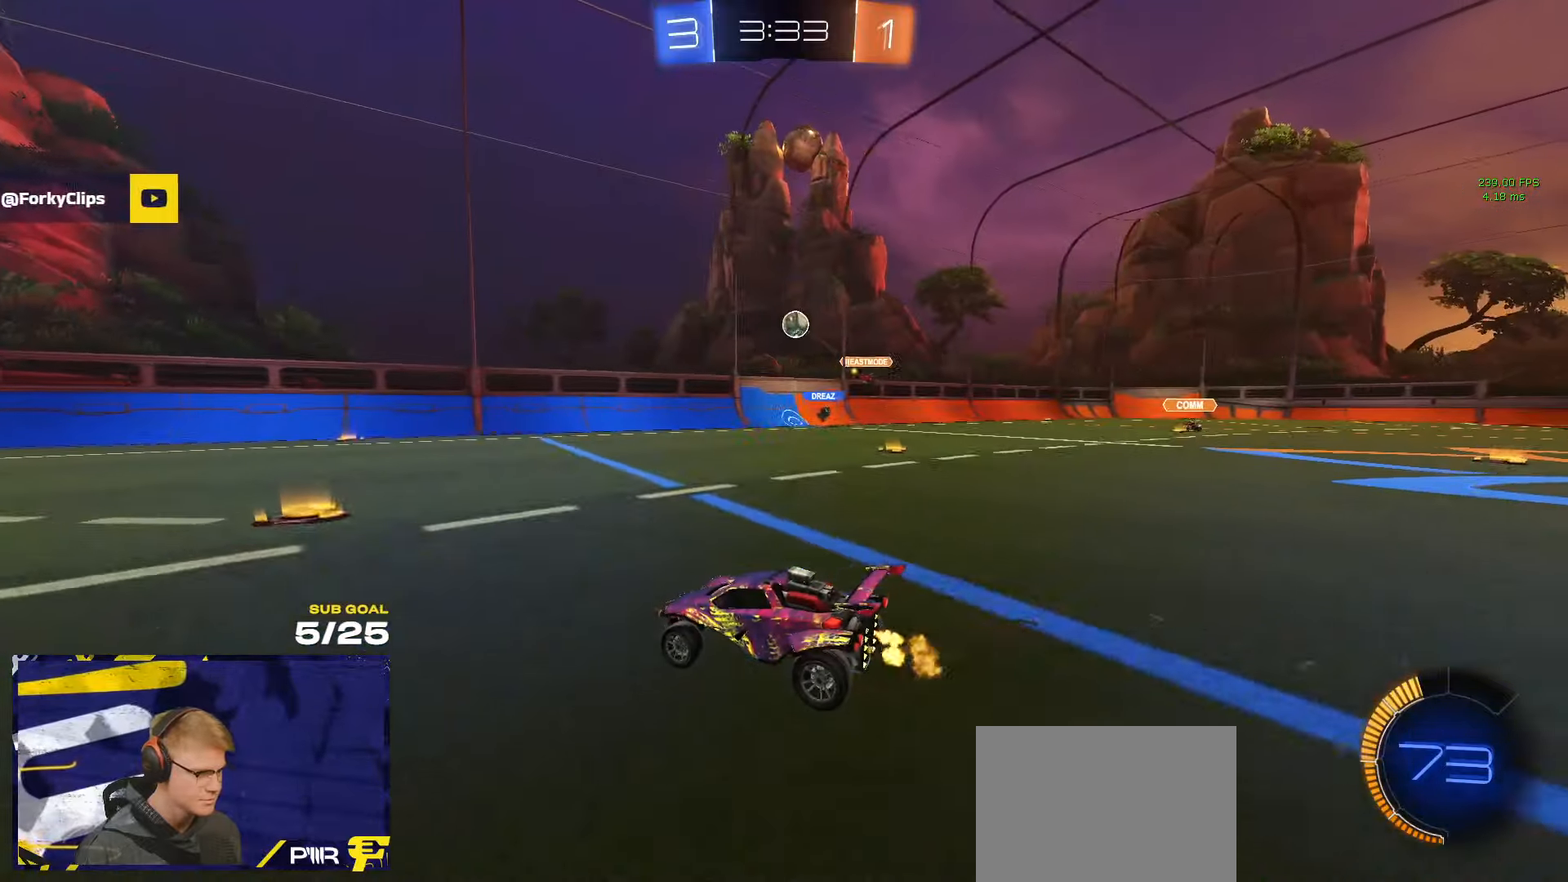
{"buttons": [], "left_stick": "center", "right_stick": "center", "events": [[100, "left_stick", "right"], [183, "left_stick", "center"], [350, "L2", "down"], [500, "L2", "up"]]}
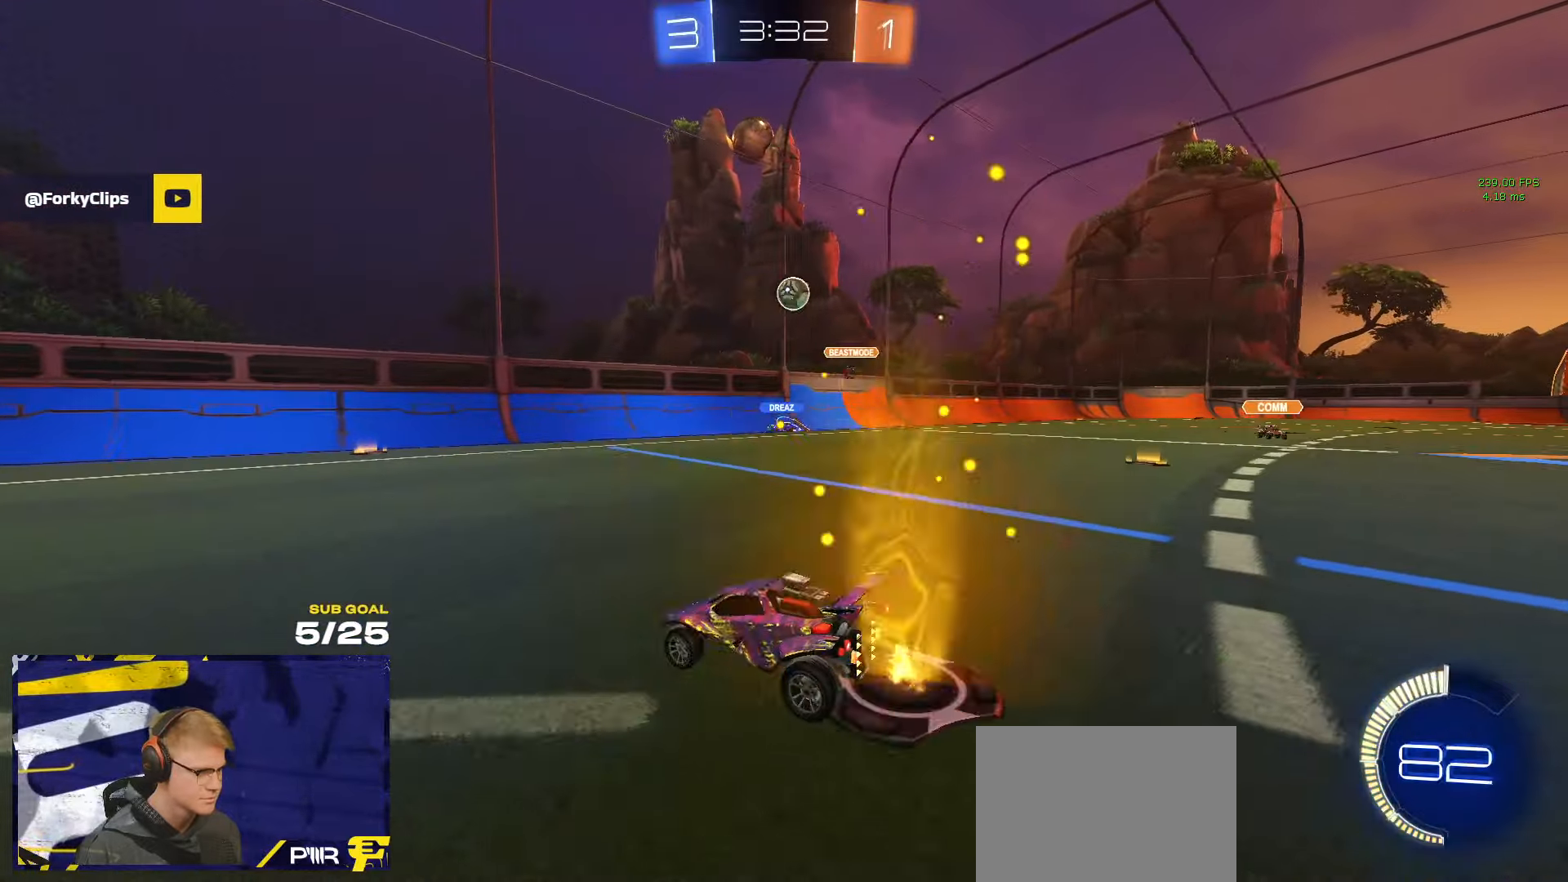
{"buttons": ["R1"], "left_stick": "center", "right_stick": "center", "events": [[100, "left_stick", "up-right"], [133, "R1", "down"], [233, "R1", "up"], [267, "left_stick", "center"], [467, "R1", "down"]]}
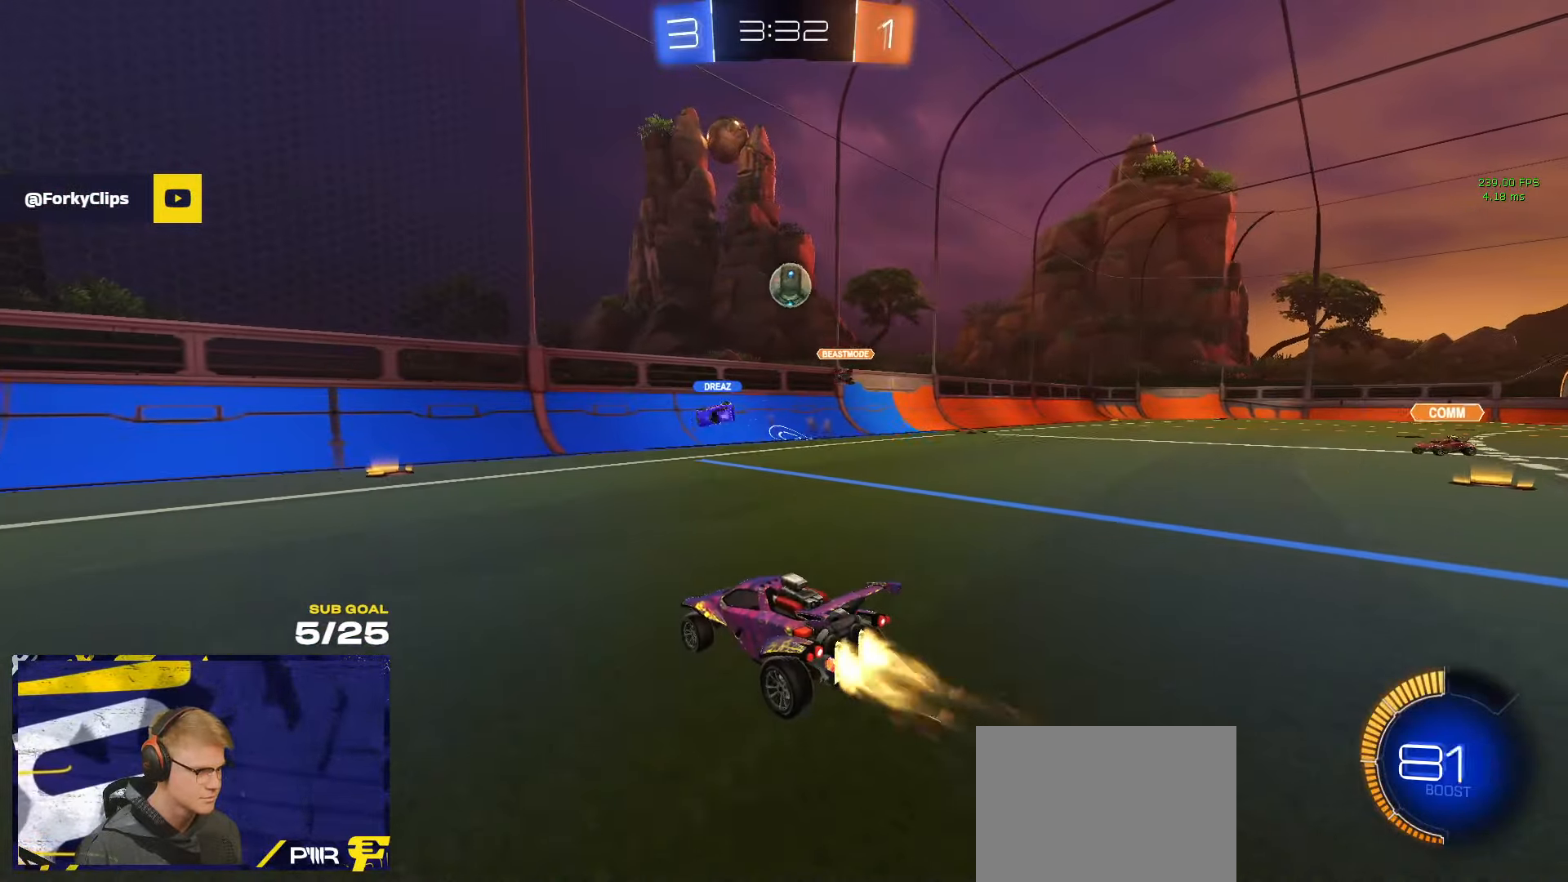
{"buttons": ["A", "R1"], "left_stick": "down-right", "right_stick": "center", "events": [[50, "left_stick", "right"], [150, "left_stick", "center"], [300, "left_stick", "right"], [450, "A", "down"], [467, "left_stick", "down-right"]]}
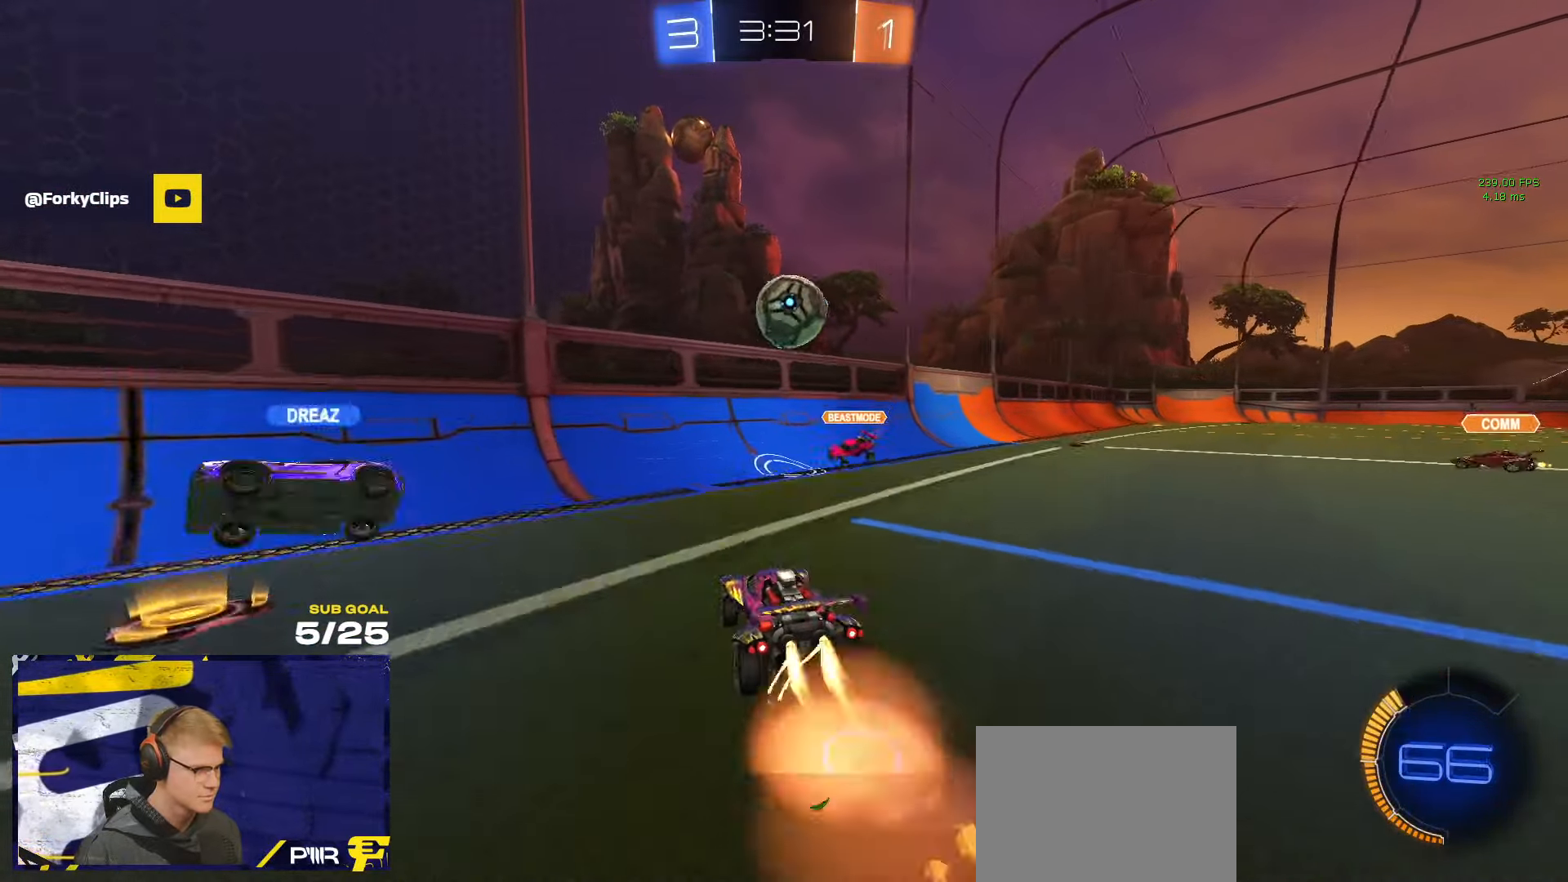
{"buttons": ["A", "R1", "L3"], "left_stick": "up", "right_stick": "center", "events": [[67, "L3", "down"], [117, "A", "up"], [183, "Y", "down"], [200, "left_stick", "up-left"], [300, "R1", "up"], [300, "Y", "up"], [317, "L3", "up"], [317, "left_stick", "down-left"], [417, "A", "down"], [417, "R1", "down"], [417, "left_stick", "up-left"], [467, "left_stick", "up"], [483, "L3", "down"]]}
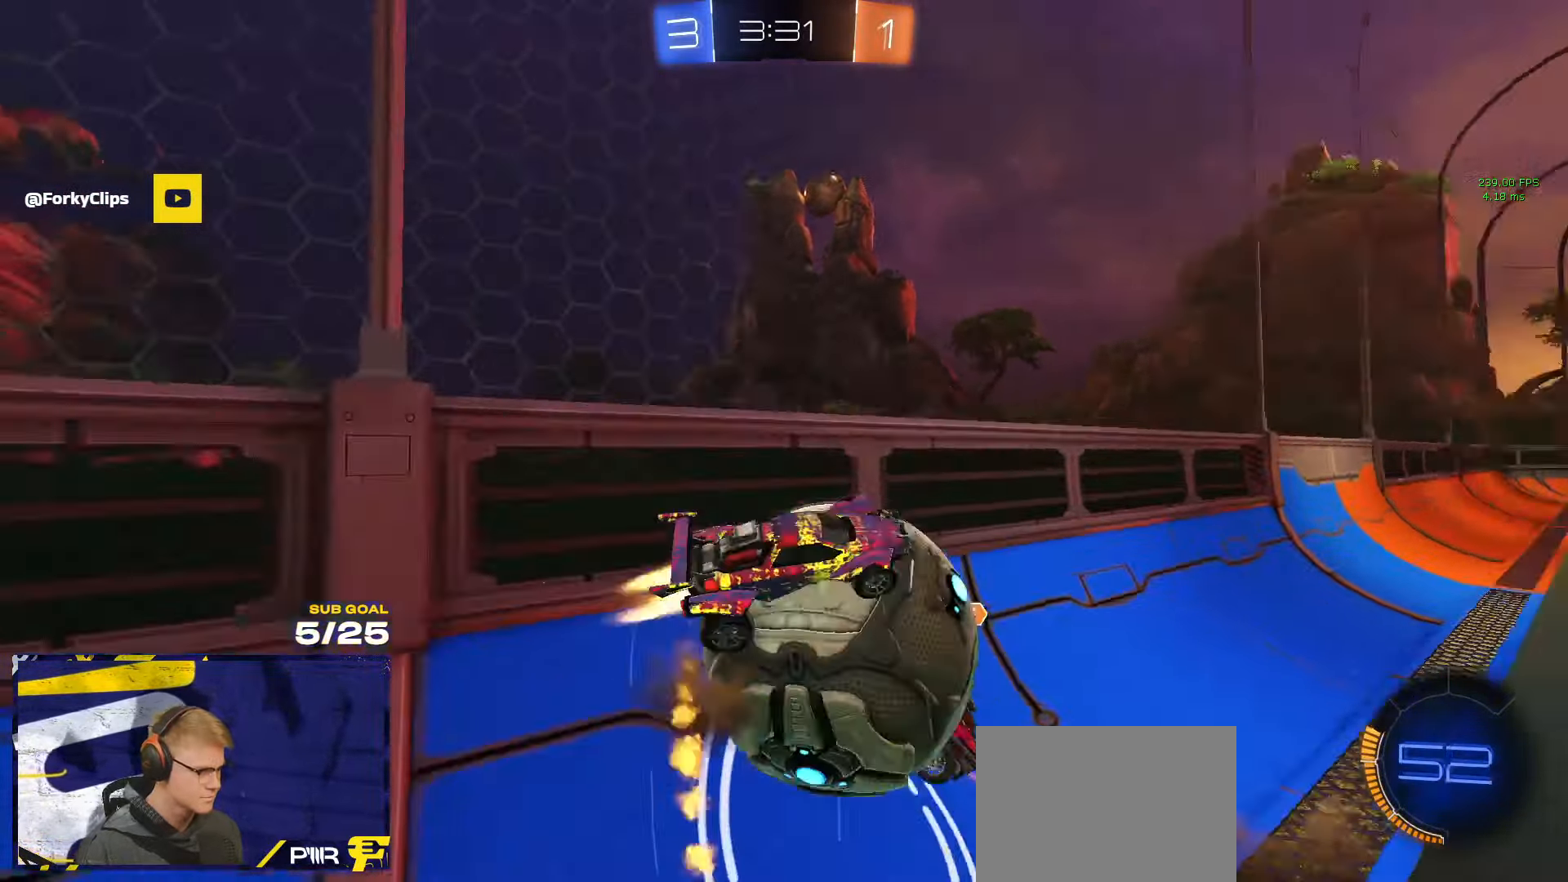
{"buttons": [], "left_stick": "center", "right_stick": "center", "events": [[17, "A", "up"], [17, "left_stick", "down"], [100, "R1", "up"], [117, "L3", "up"], [283, "left_stick", "center"], [383, "left_stick", "down-left"], [433, "left_stick", "center"]]}
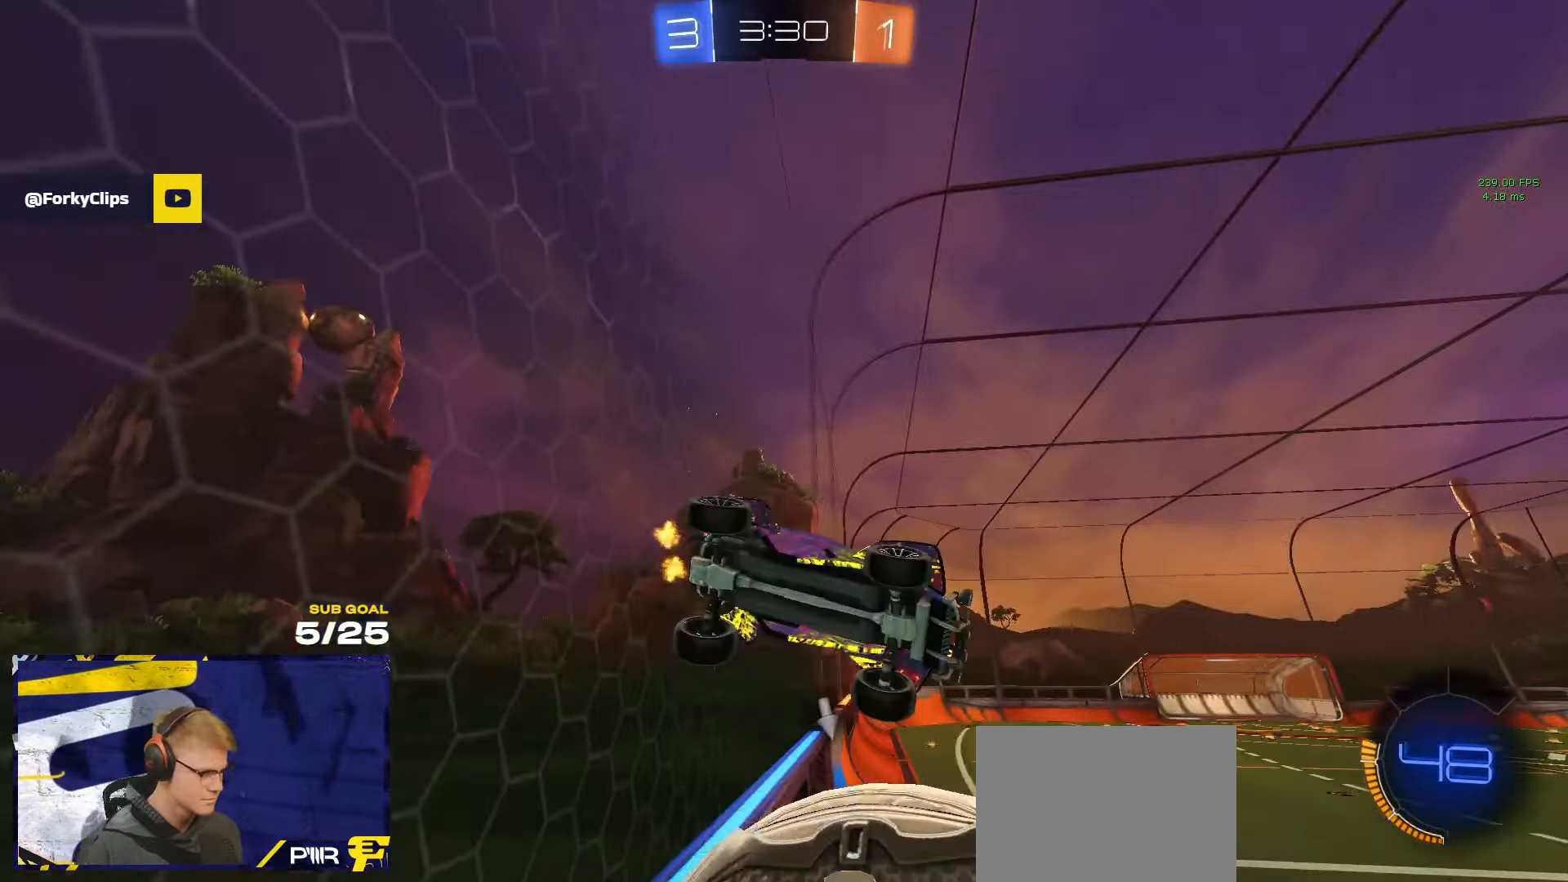
{"buttons": ["R1", "L3"], "left_stick": "down-left", "right_stick": "center", "events": [[17, "Y", "down"], [17, "left_stick", "up"], [83, "Y", "up"], [133, "left_stick", "up-right"], [217, "R1", "down"], [233, "L3", "down"], [267, "left_stick", "left"], [500, "left_stick", "down-left"]]}
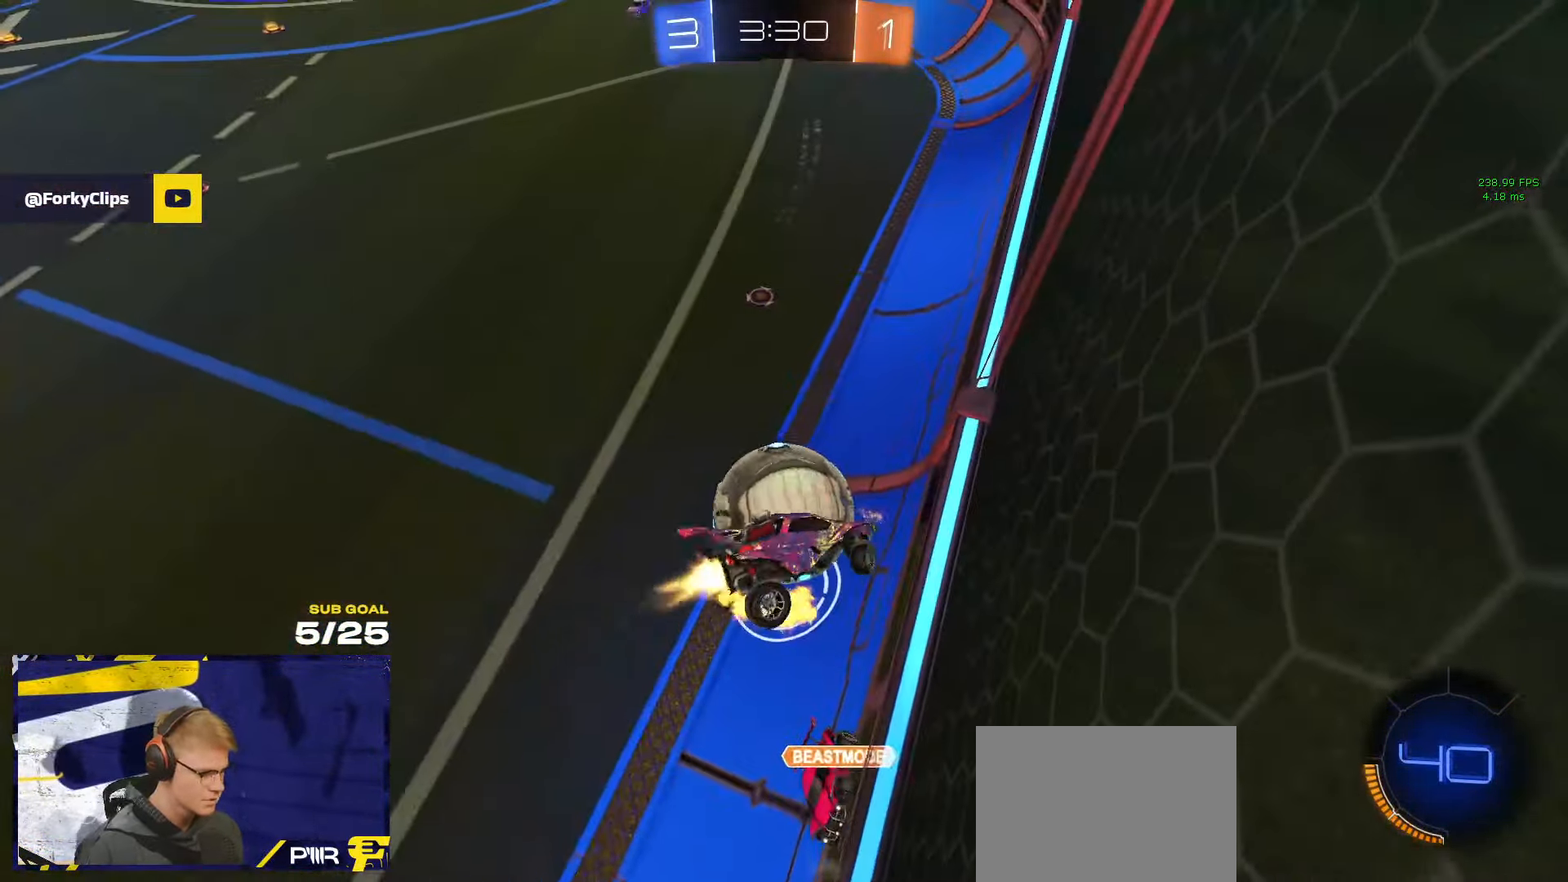
{"buttons": ["L1"], "left_stick": "left", "right_stick": "center", "events": [[117, "L3", "up"], [200, "left_stick", "up-left"], [383, "L1", "down"], [383, "R1", "up"], [400, "left_stick", "left"]]}